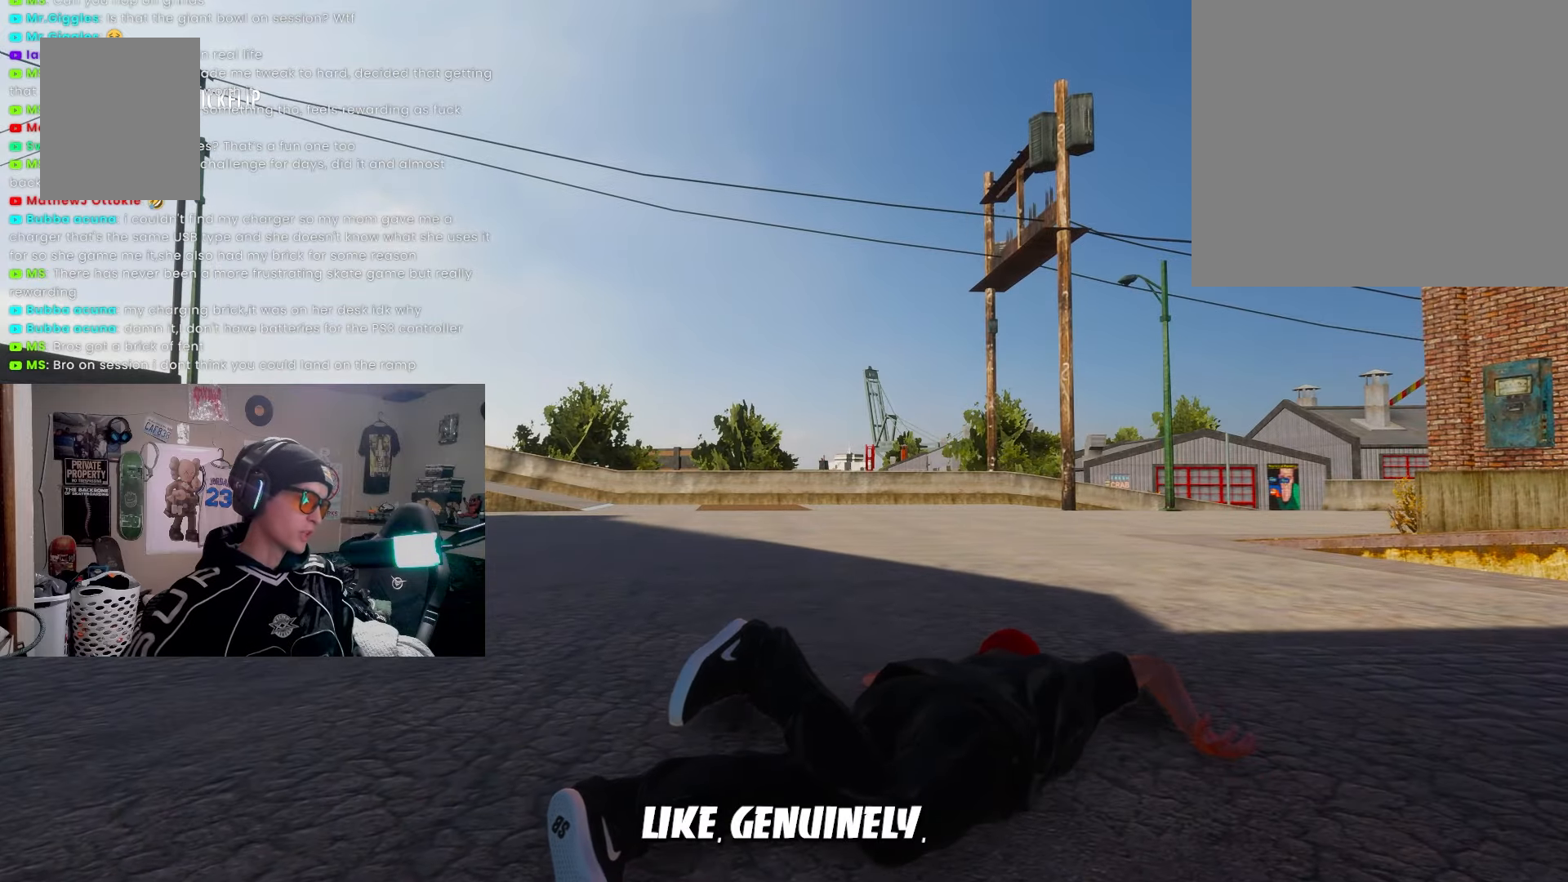
Gameplay with a controller (PlayStation layout); each line is a JSON object with the inputs held at the frame after it. "events" lists button and stick changes between this image and that frame as [ms after this image, input, new state], when the widget could be followed in between. Not read: R3.
{"buttons": [], "left_stick": "center", "right_stick": "center", "events": []}
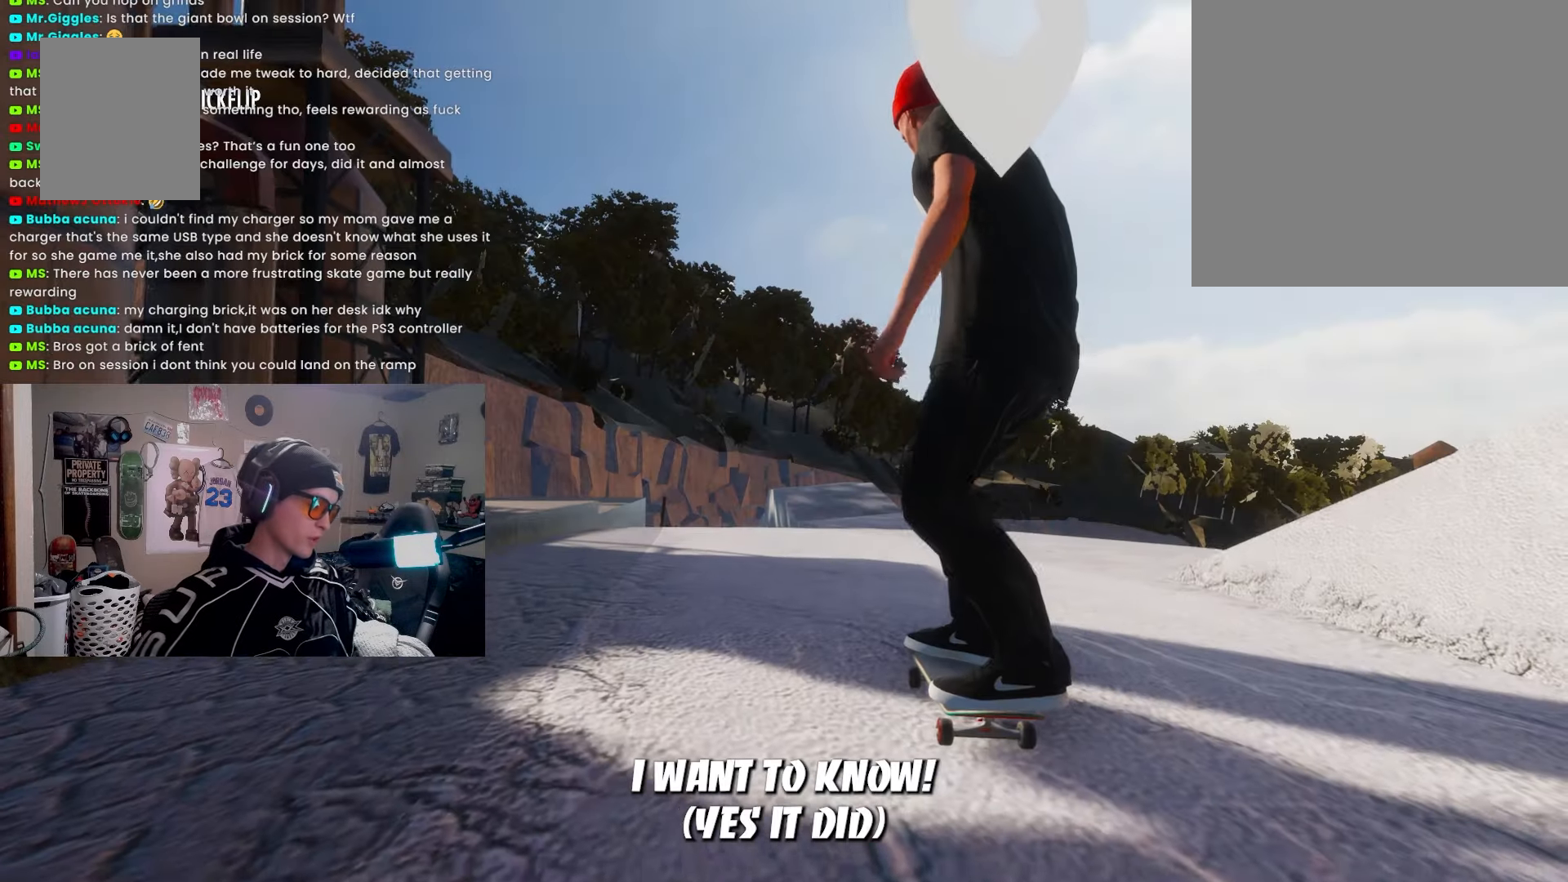
{"buttons": ["L2"], "left_stick": "up", "right_stick": "center", "events": [[350, "L2", "down"], [350, "left_stick", "down"], [500, "left_stick", "up"]]}
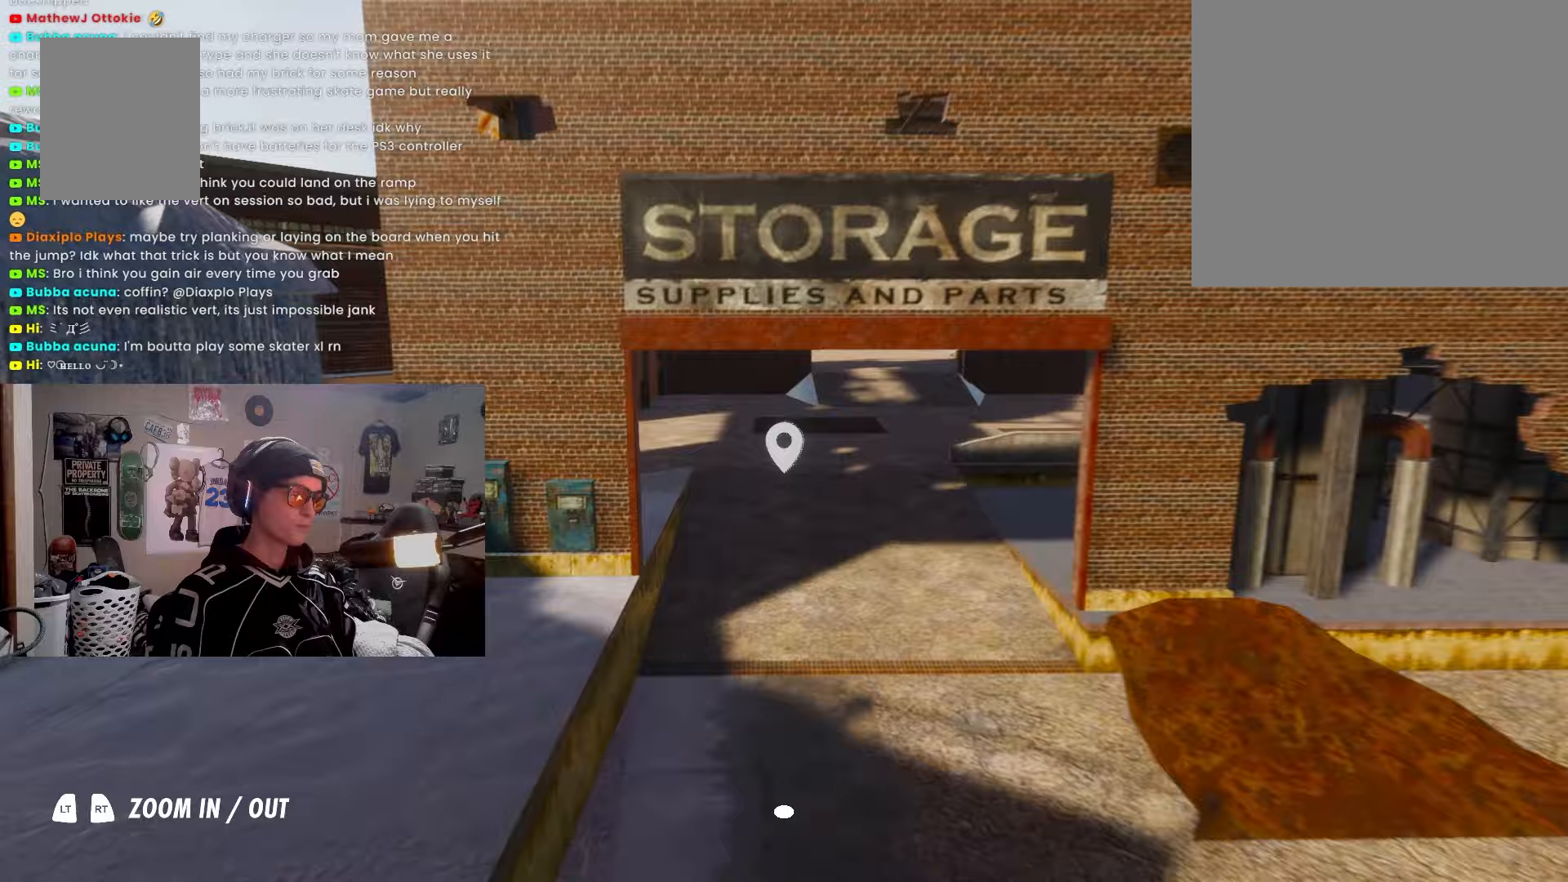
{"buttons": [], "left_stick": "up", "right_stick": "center", "events": [[183, "right_stick", "up-right"], [200, "L2", "up"], [233, "R2", "down"], [383, "R2", "up"], [383, "right_stick", "center"]]}
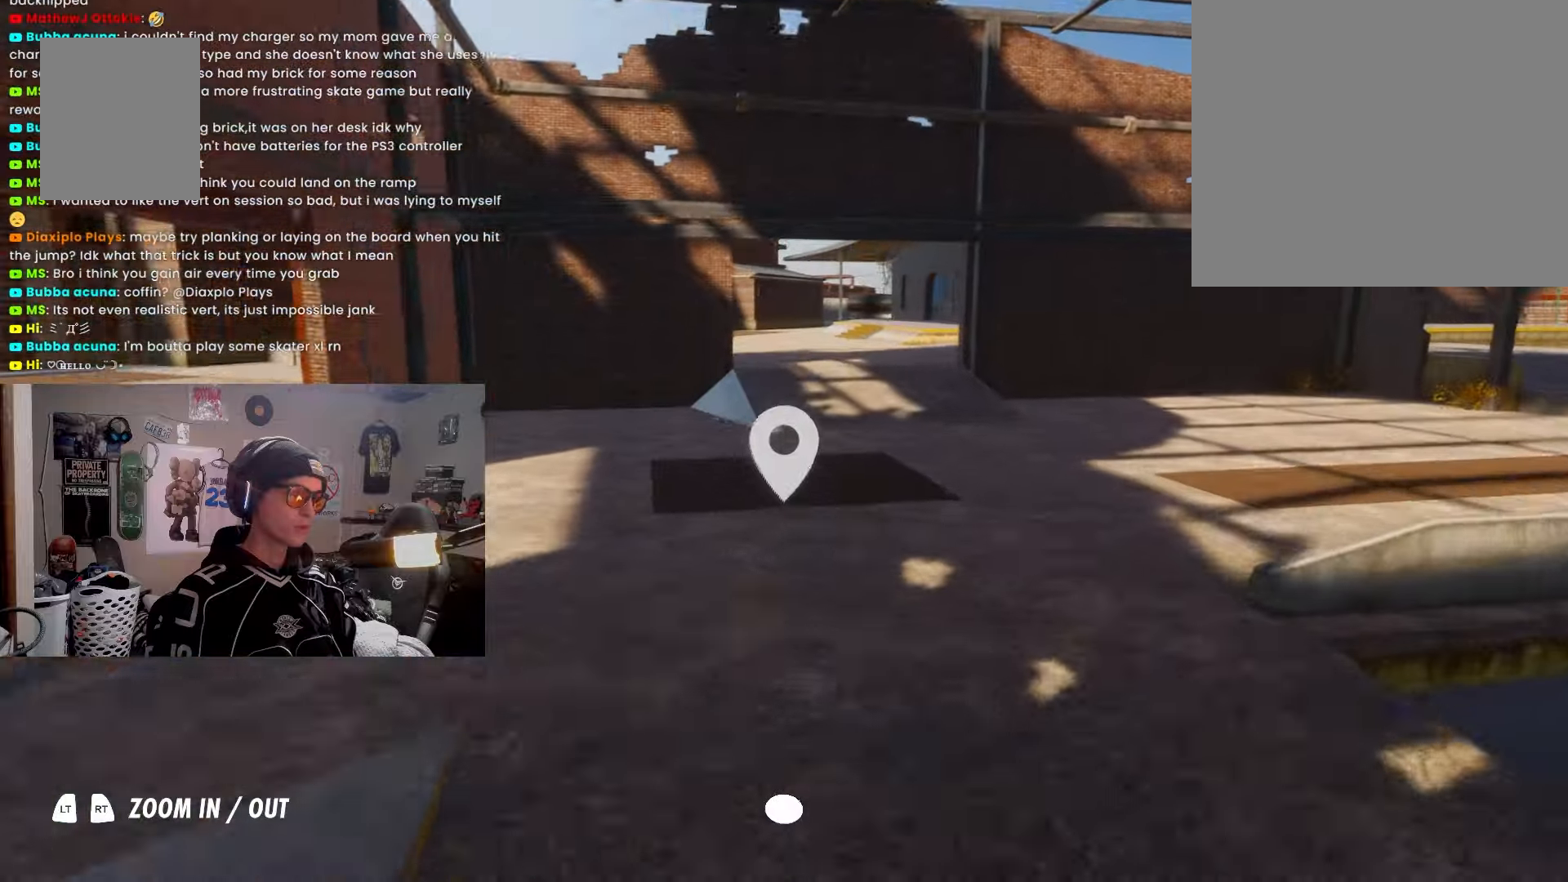
{"buttons": [], "left_stick": "up", "right_stick": "right", "events": [[33, "right_stick", "right"], [117, "left_stick", "up-left"], [400, "left_stick", "up"]]}
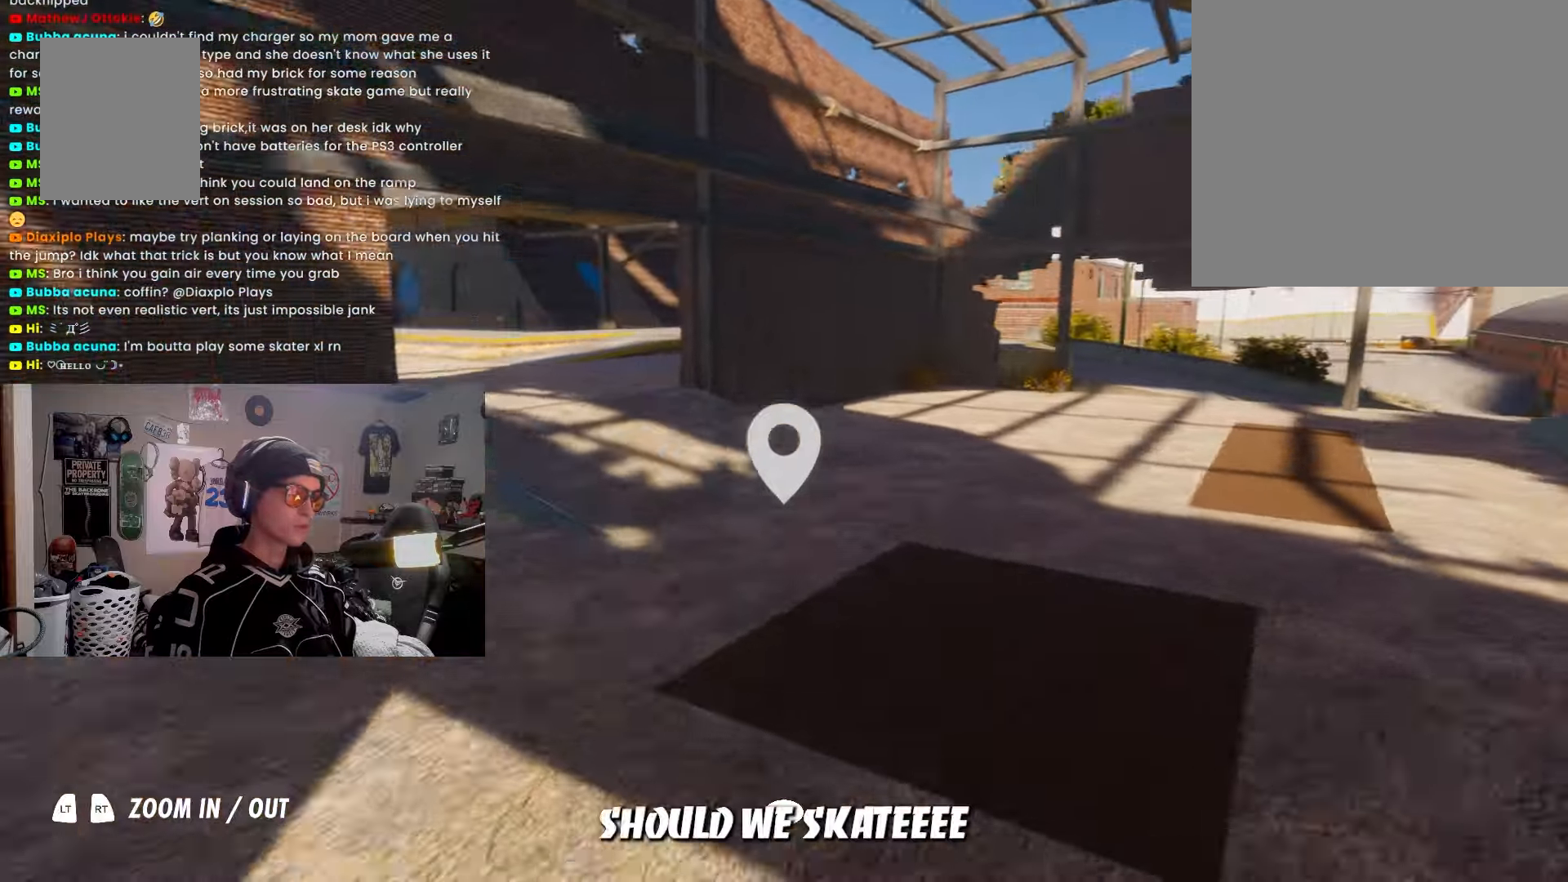
{"buttons": [], "left_stick": "right", "right_stick": "center", "events": [[117, "left_stick", "center"], [167, "left_stick", "down-right"], [217, "left_stick", "down"], [233, "right_stick", "center"], [450, "left_stick", "right"]]}
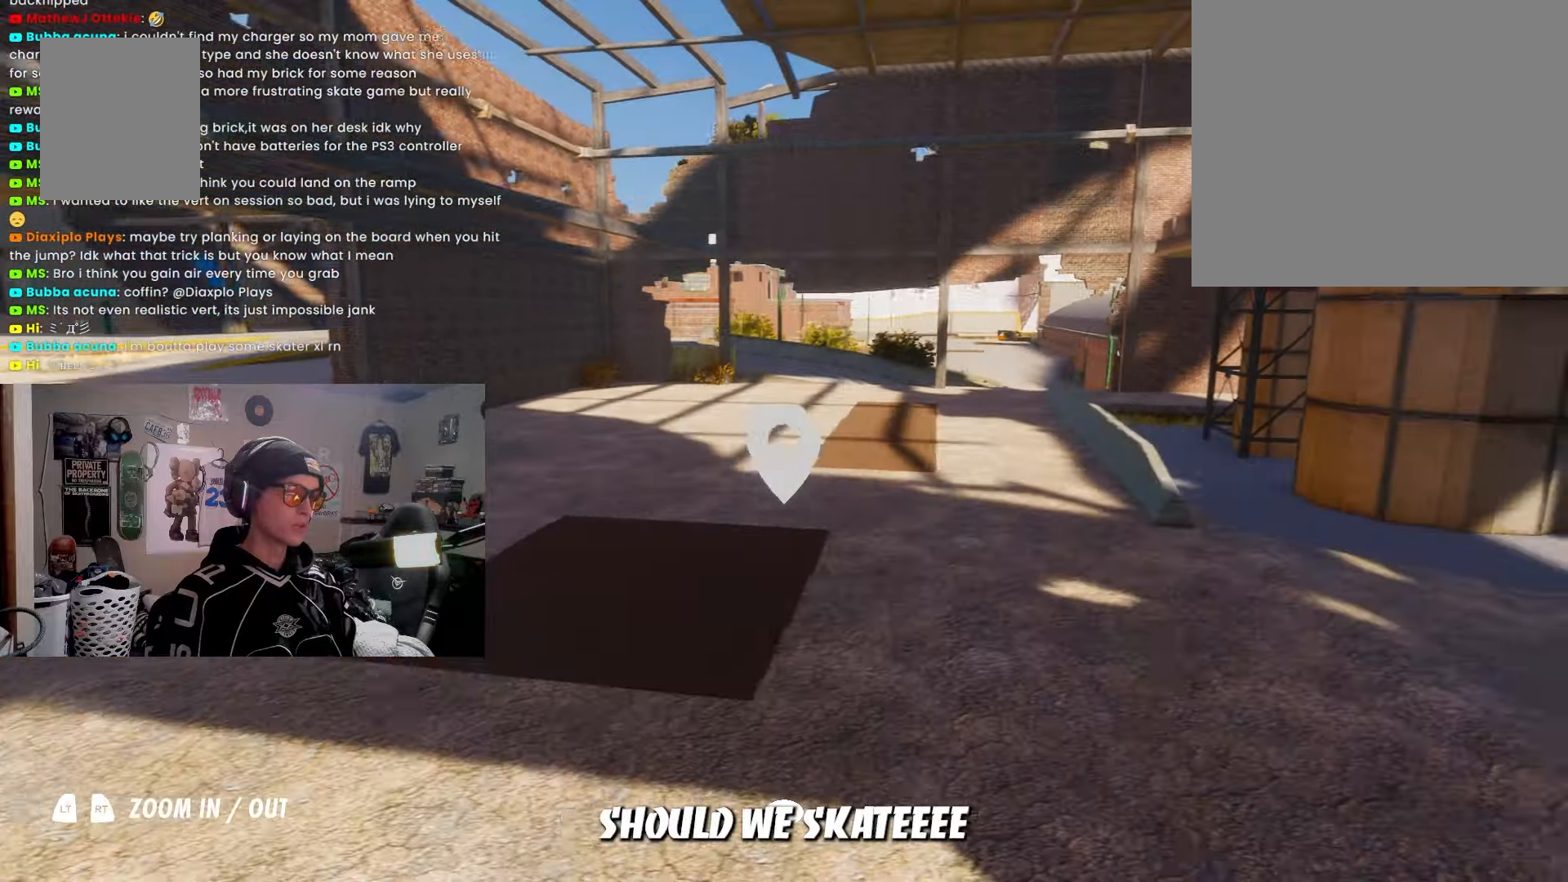
{"buttons": [], "left_stick": "up", "right_stick": "center", "events": [[33, "left_stick", "up-right"], [350, "left_stick", "up"], [383, "right_stick", "up-left"], [500, "right_stick", "center"]]}
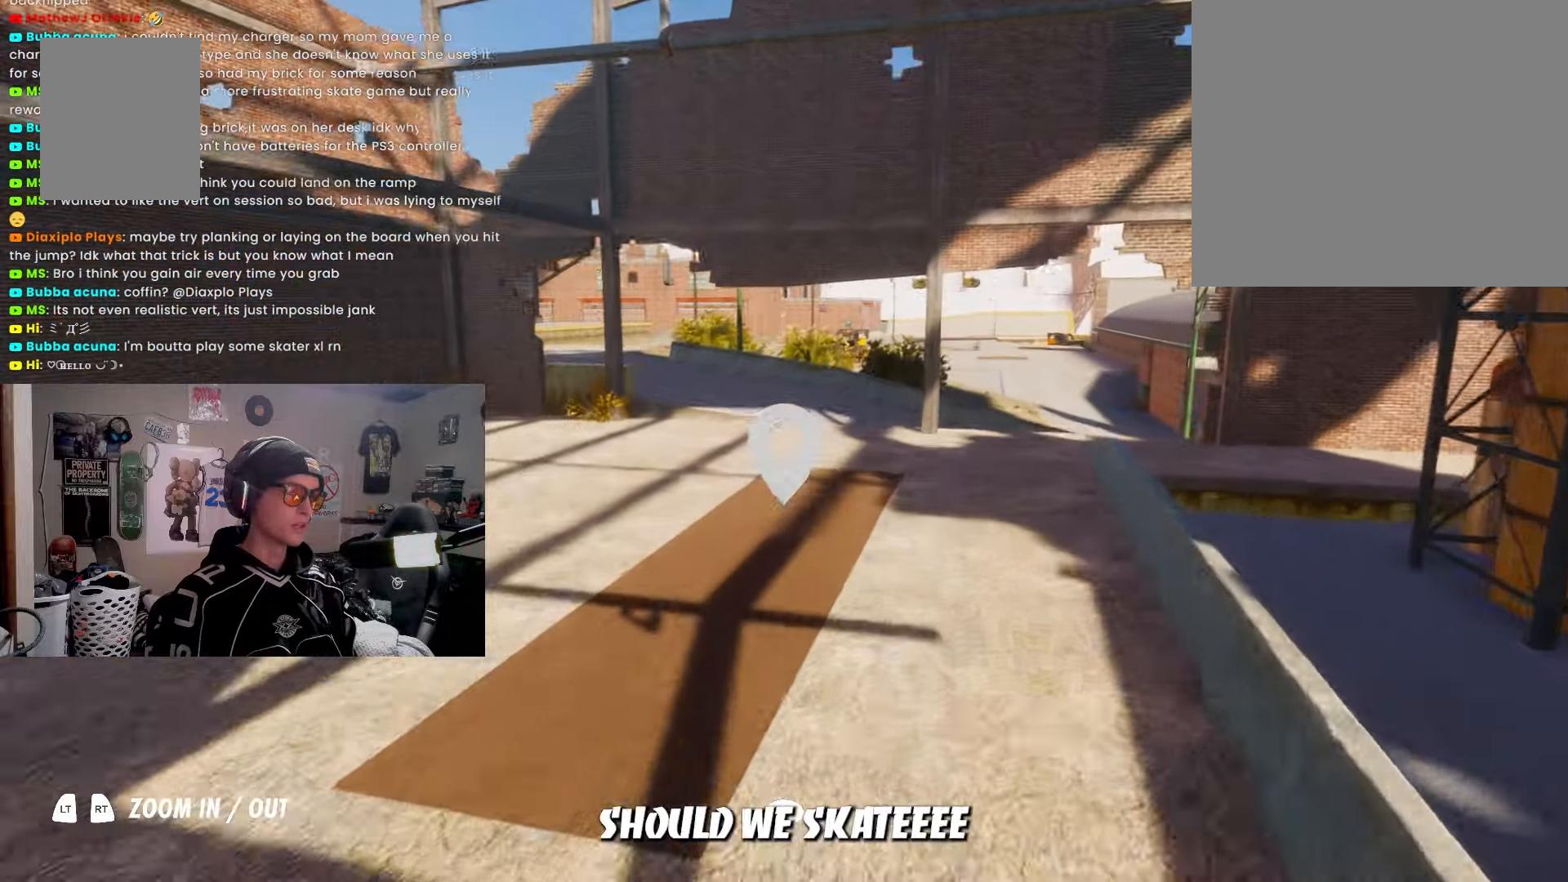
{"buttons": [], "left_stick": "up", "right_stick": "center", "events": [[233, "right_stick", "up-left"], [250, "R2", "down"], [383, "right_stick", "center"], [400, "R2", "up"]]}
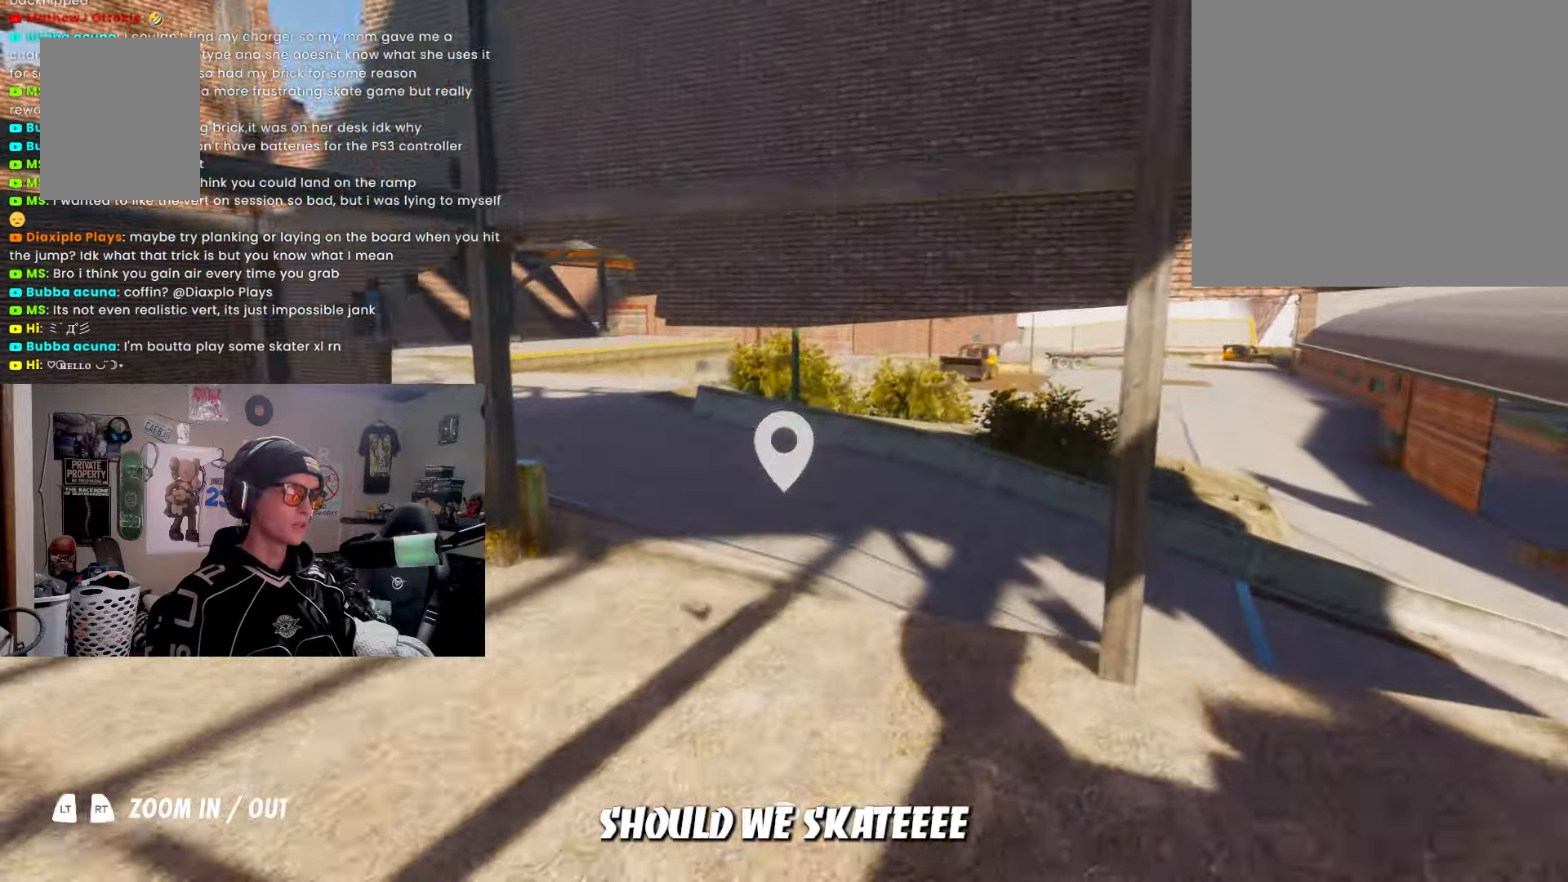
{"buttons": ["R2"], "left_stick": "up", "right_stick": "left", "events": [[50, "L2", "down"], [100, "right_stick", "left"], [267, "L2", "up"], [400, "R2", "down"]]}
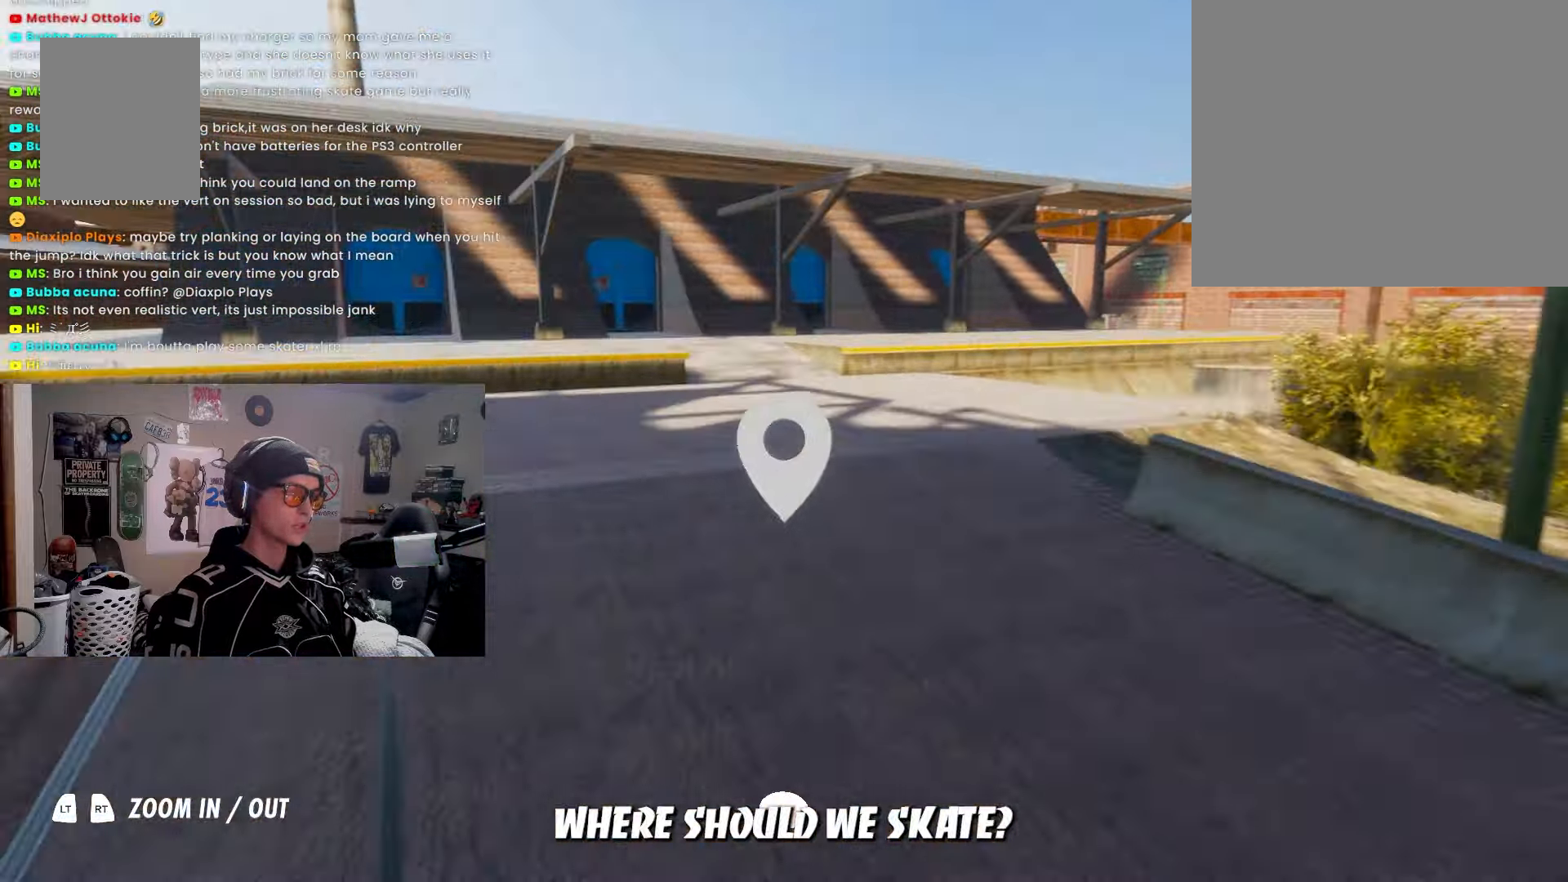
{"buttons": ["R2"], "left_stick": "right", "right_stick": "up-right", "events": [[167, "left_stick", "up-right"], [217, "right_stick", "up"], [283, "left_stick", "right"], [450, "right_stick", "up-right"]]}
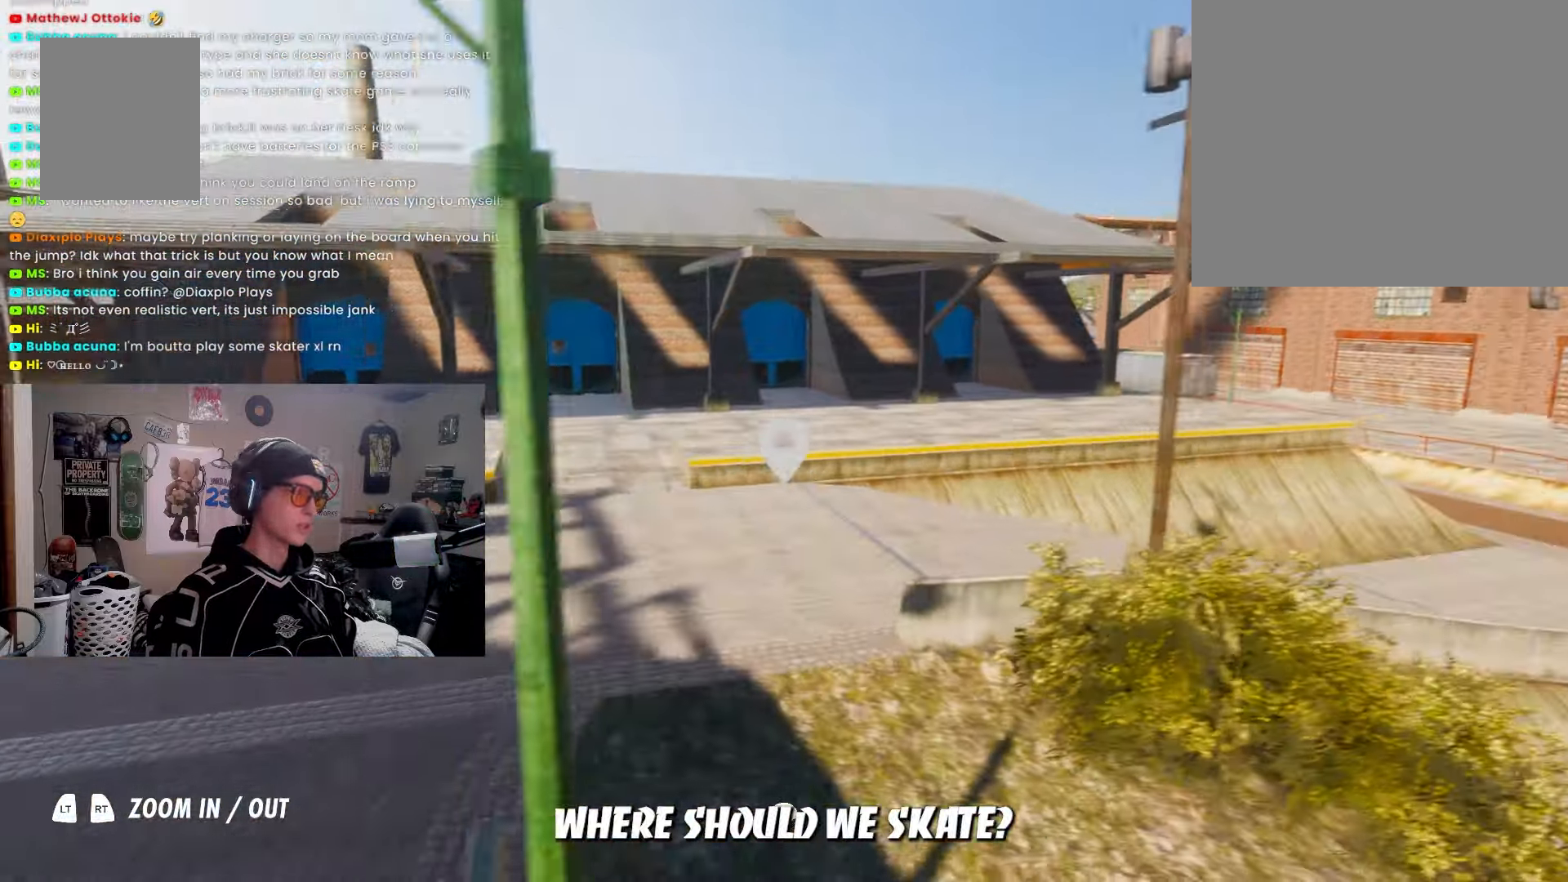
{"buttons": ["R2"], "left_stick": "up-right", "right_stick": "up-right", "events": [[133, "left_stick", "up-right"], [183, "right_stick", "center"], [333, "right_stick", "up-right"]]}
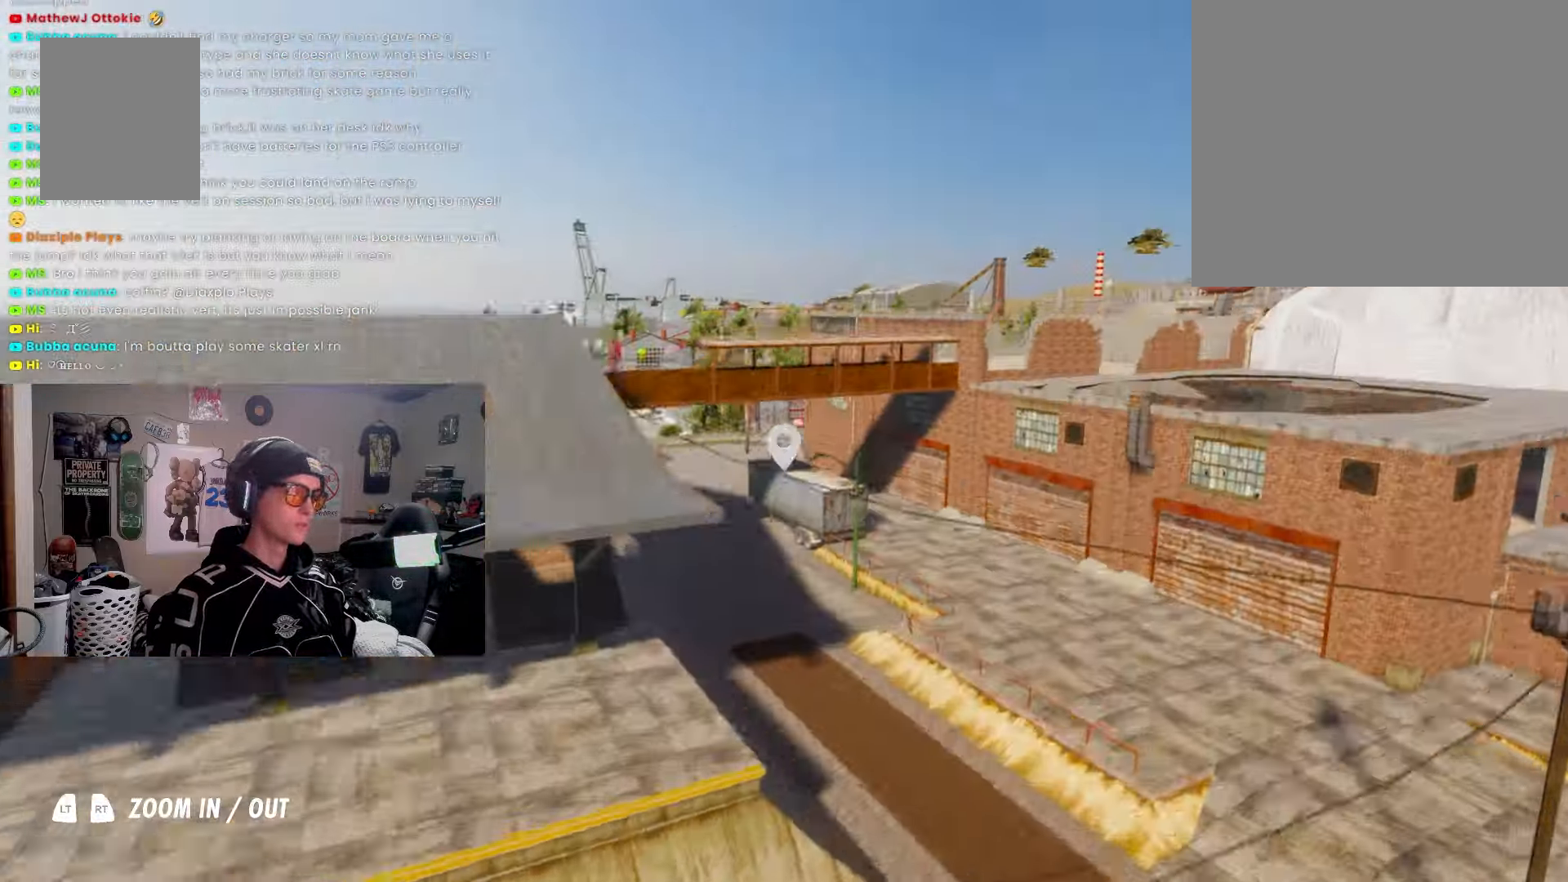
{"buttons": ["R2"], "left_stick": "up", "right_stick": "center", "events": [[67, "left_stick", "up"], [83, "right_stick", "left"], [183, "right_stick", "up-right"], [317, "right_stick", "center"]]}
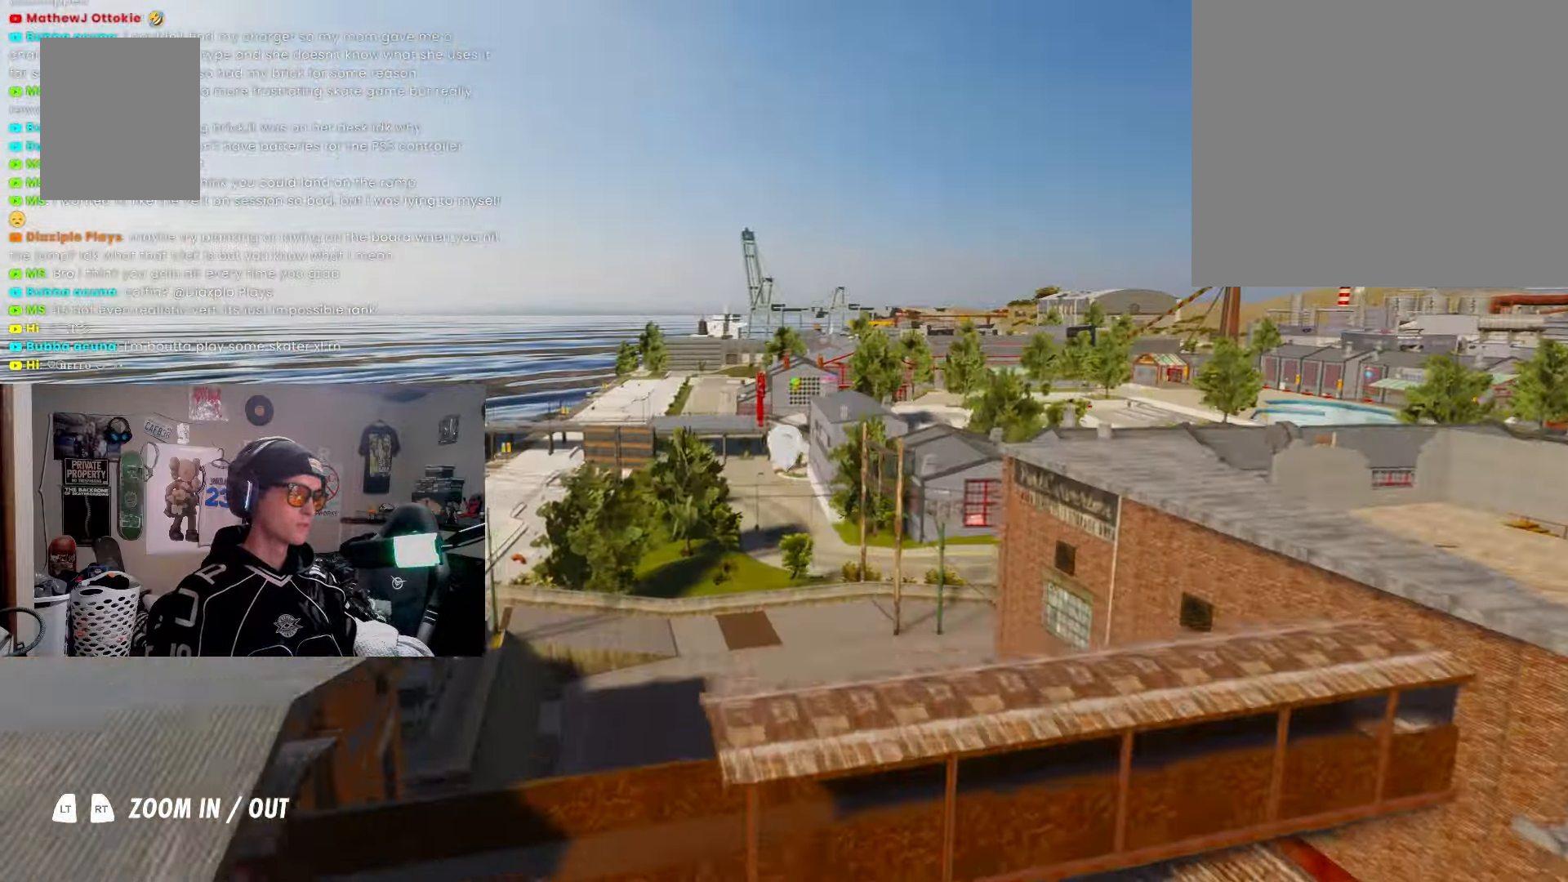
{"buttons": ["R2"], "left_stick": "up", "right_stick": "center", "events": []}
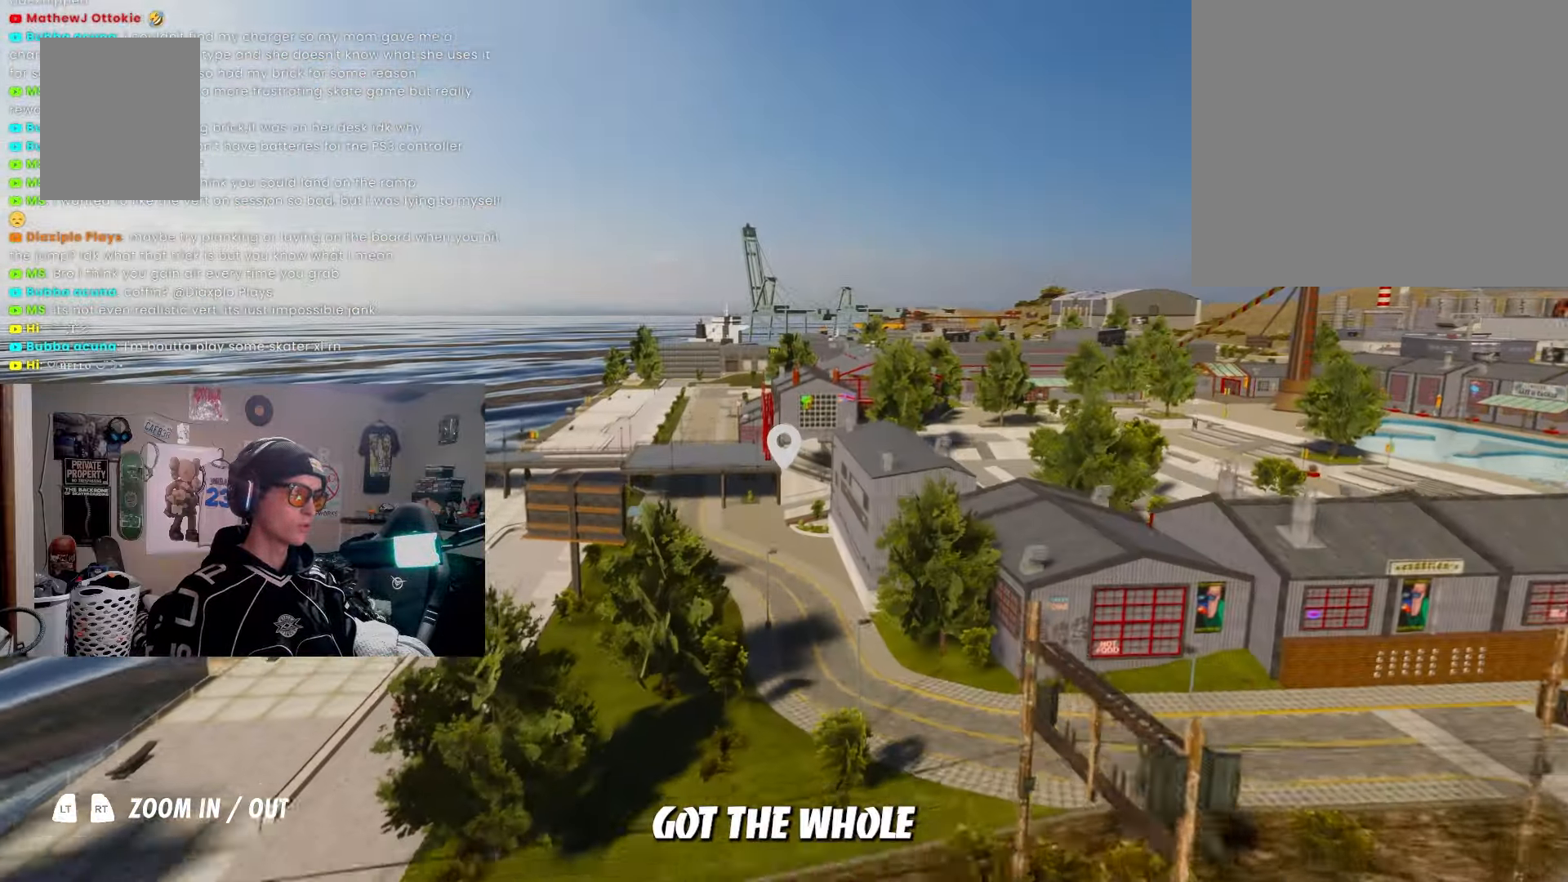
{"buttons": ["R2"], "left_stick": "up", "right_stick": "center", "events": [[100, "right_stick", "right"], [433, "right_stick", "center"]]}
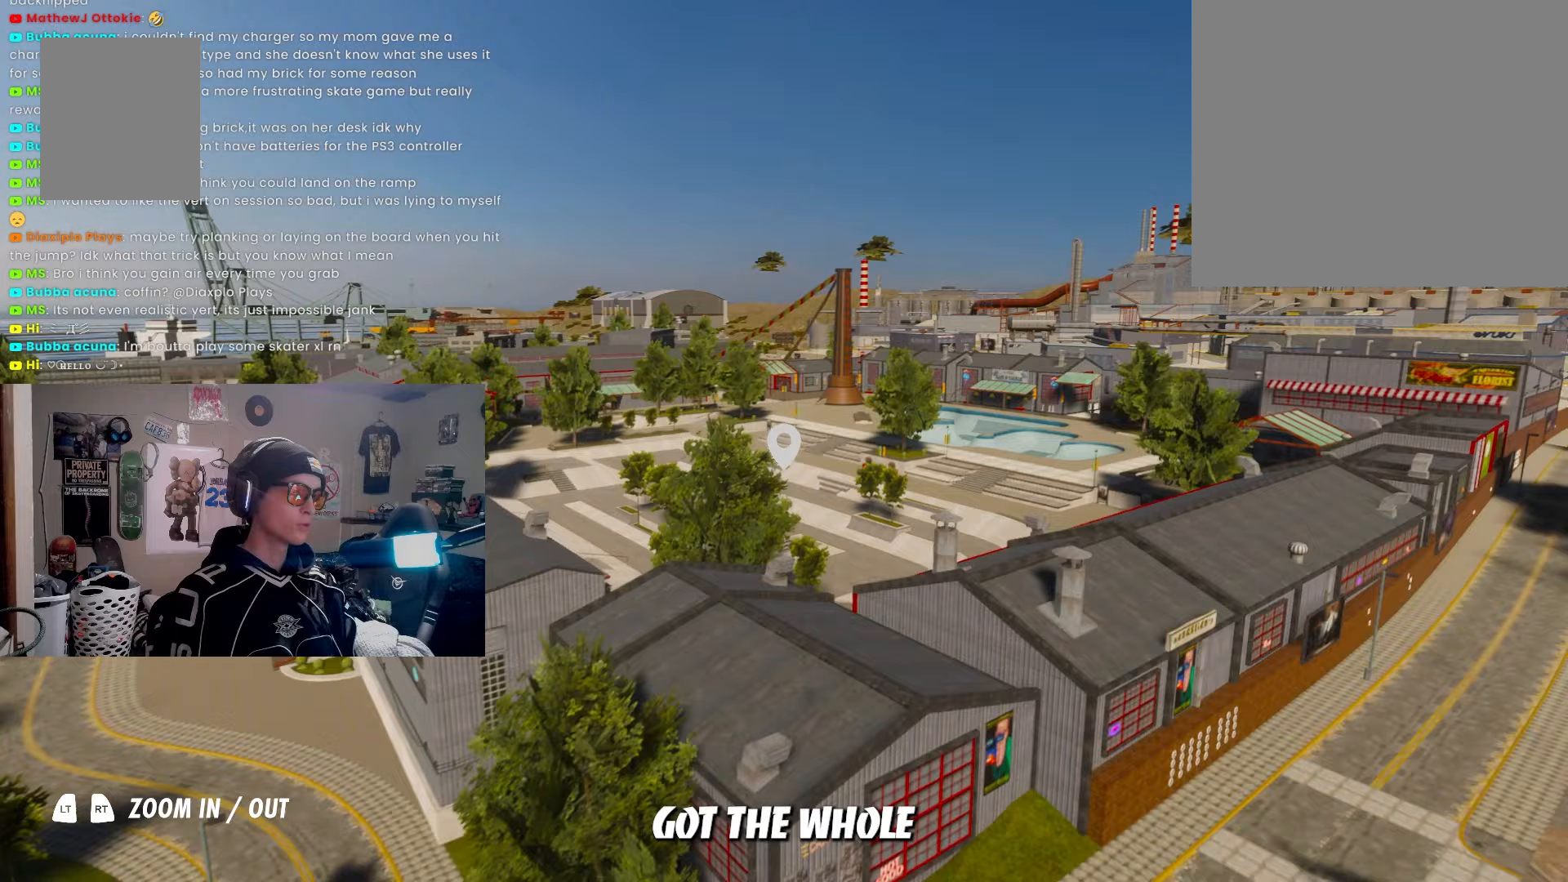
{"buttons": ["R2"], "left_stick": "up", "right_stick": "center", "events": [[17, "right_stick", "down-right"], [317, "right_stick", "center"]]}
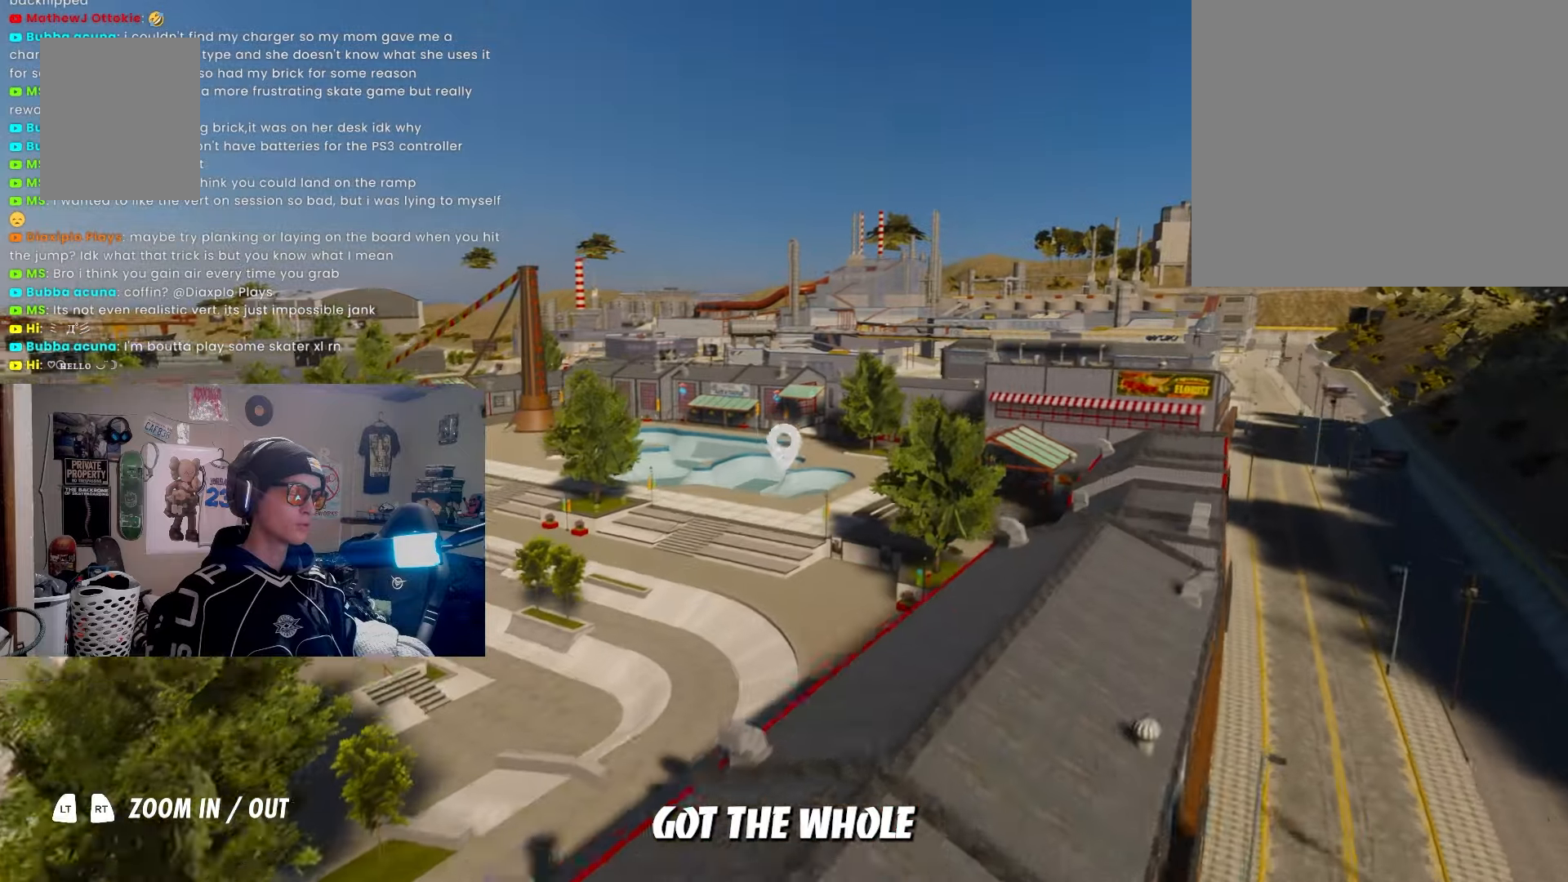
{"buttons": ["R2"], "left_stick": "up", "right_stick": "down-left", "events": [[150, "right_stick", "left"], [333, "right_stick", "down-left"]]}
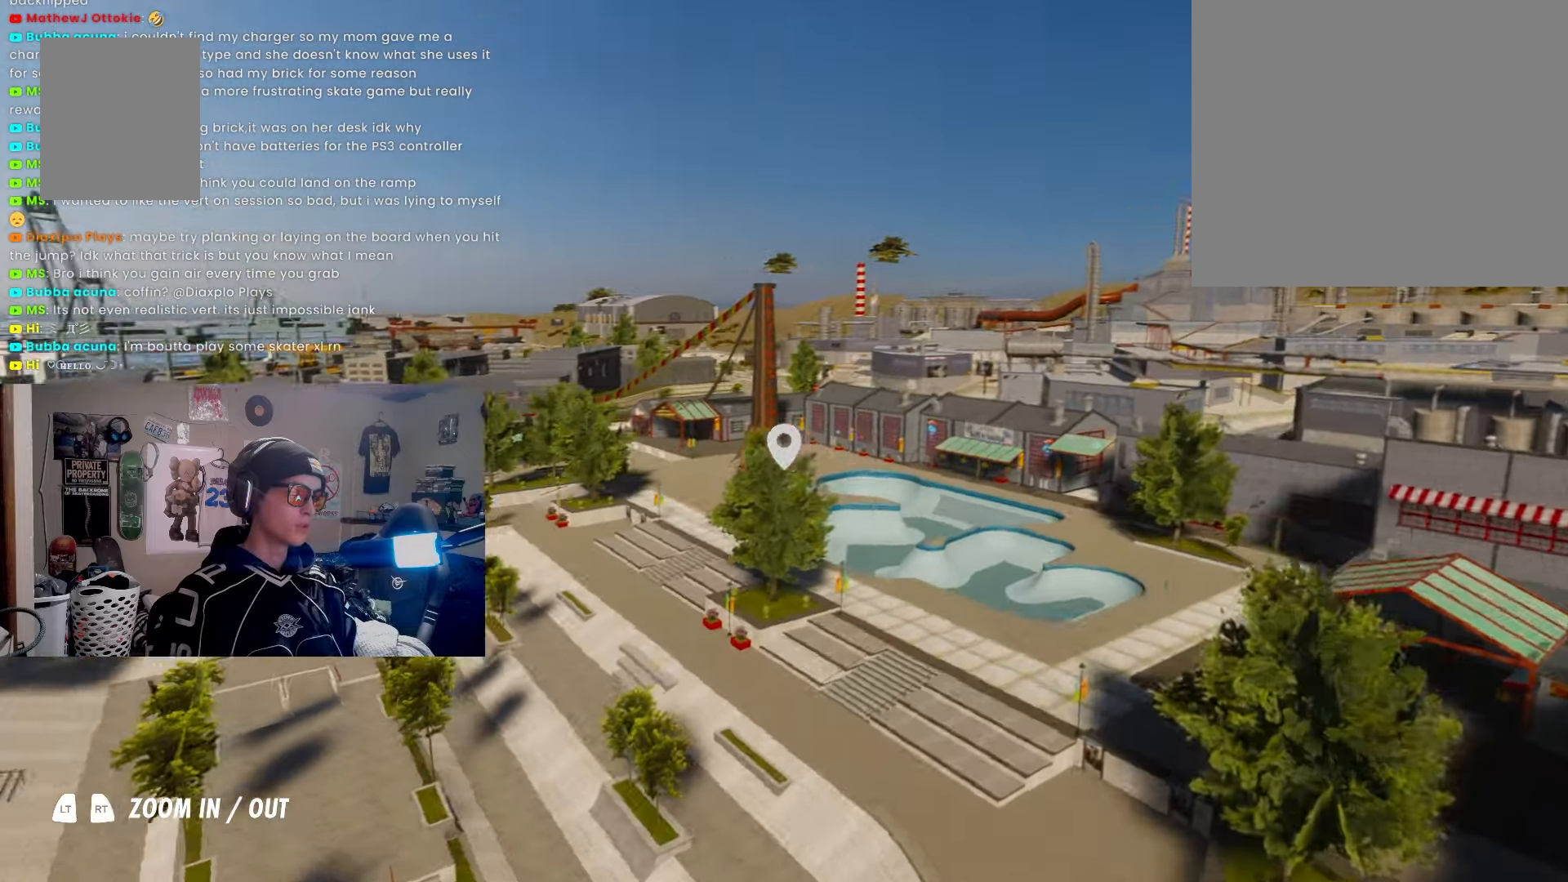
{"buttons": ["L2"], "left_stick": "up", "right_stick": "down-left", "events": [[217, "L2", "down"], [267, "R2", "up"]]}
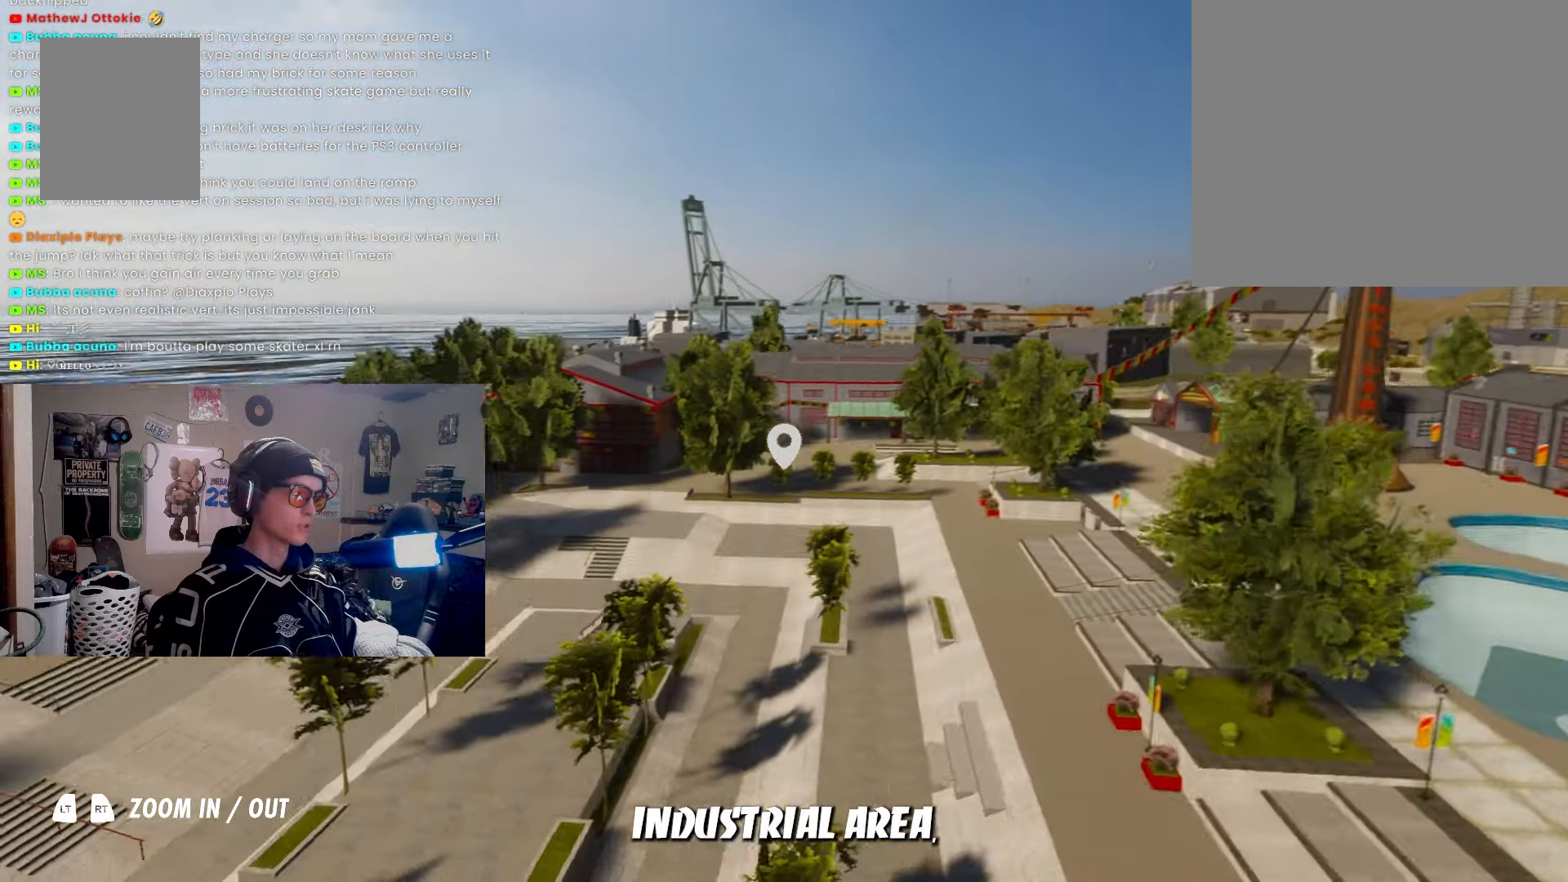
{"buttons": ["L2"], "left_stick": "left", "right_stick": "right", "events": [[433, "left_stick", "left"], [450, "right_stick", "right"]]}
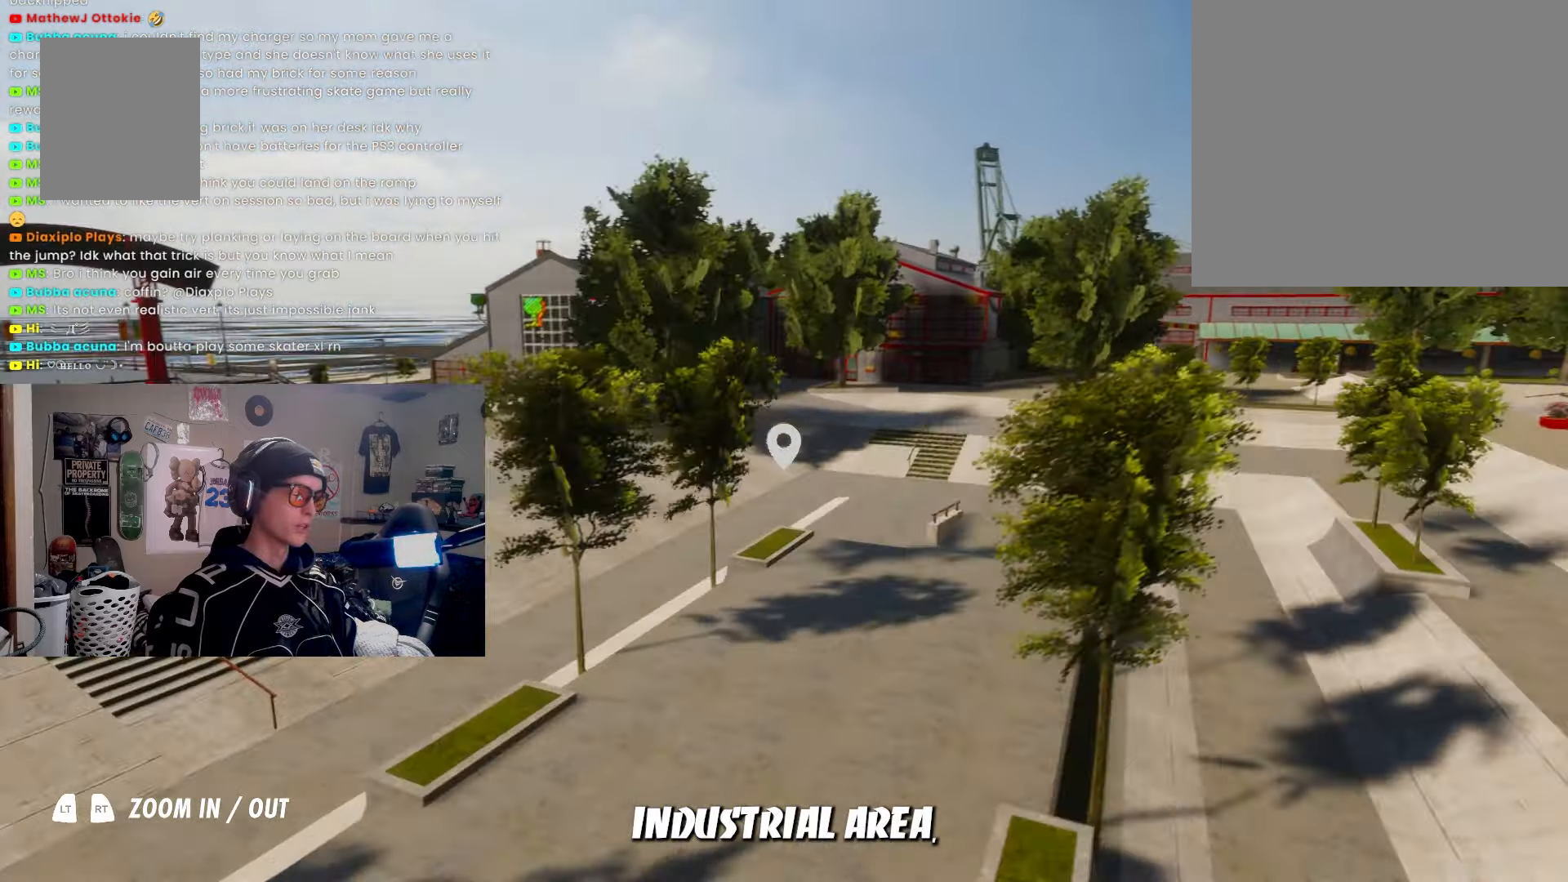
{"buttons": [], "left_stick": "up", "right_stick": "center", "events": [[83, "left_stick", "center"], [150, "left_stick", "up-right"], [200, "right_stick", "center"], [283, "left_stick", "up"], [433, "L2", "up"]]}
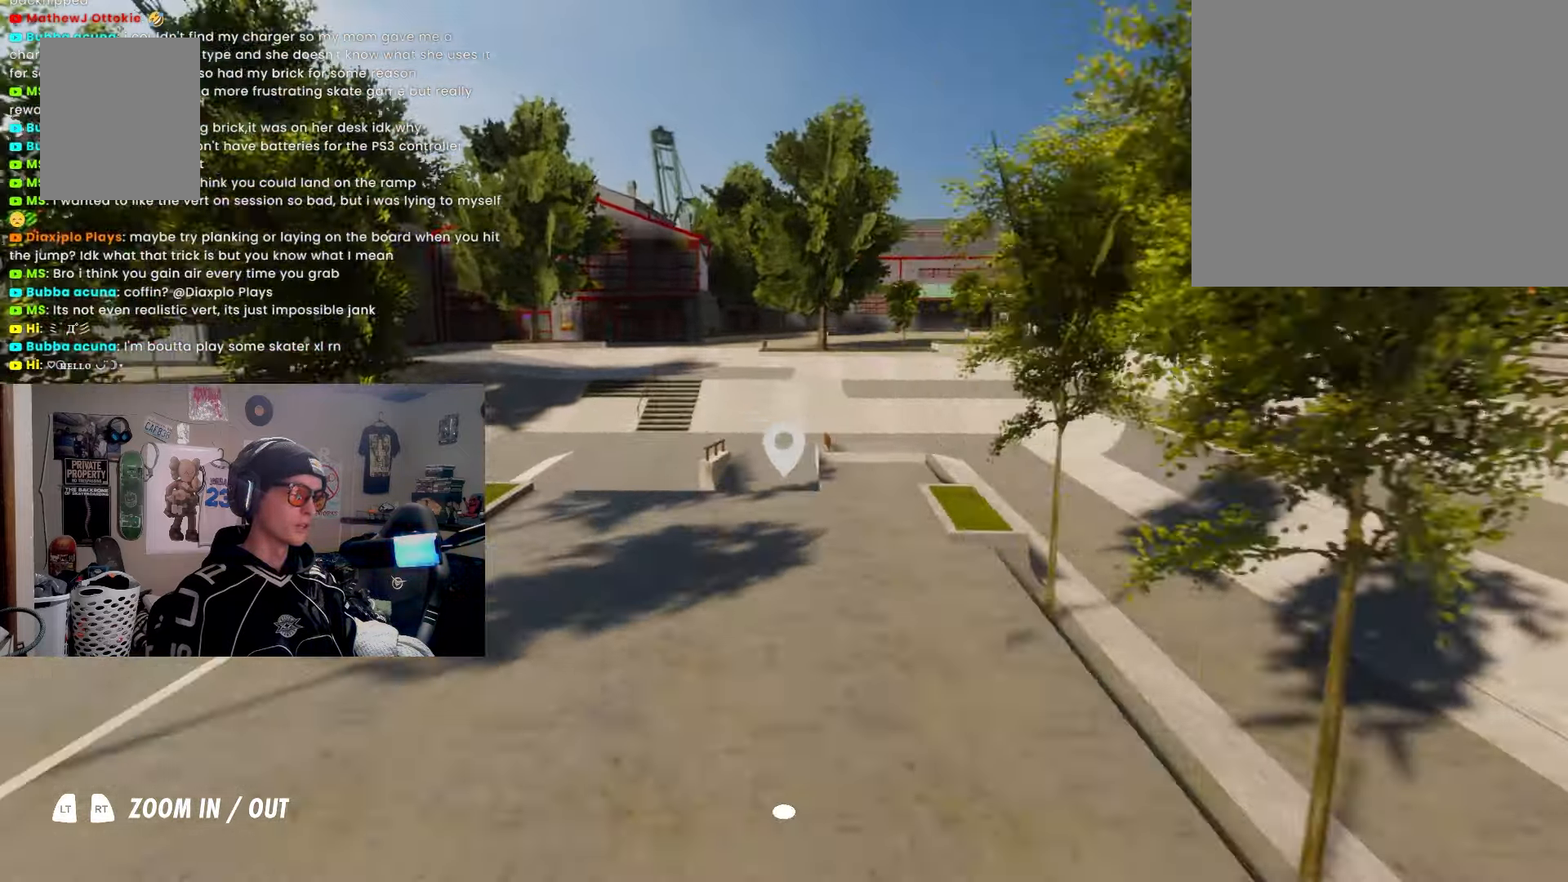
{"buttons": [], "left_stick": "center", "right_stick": "center", "events": [[150, "left_stick", "center"]]}
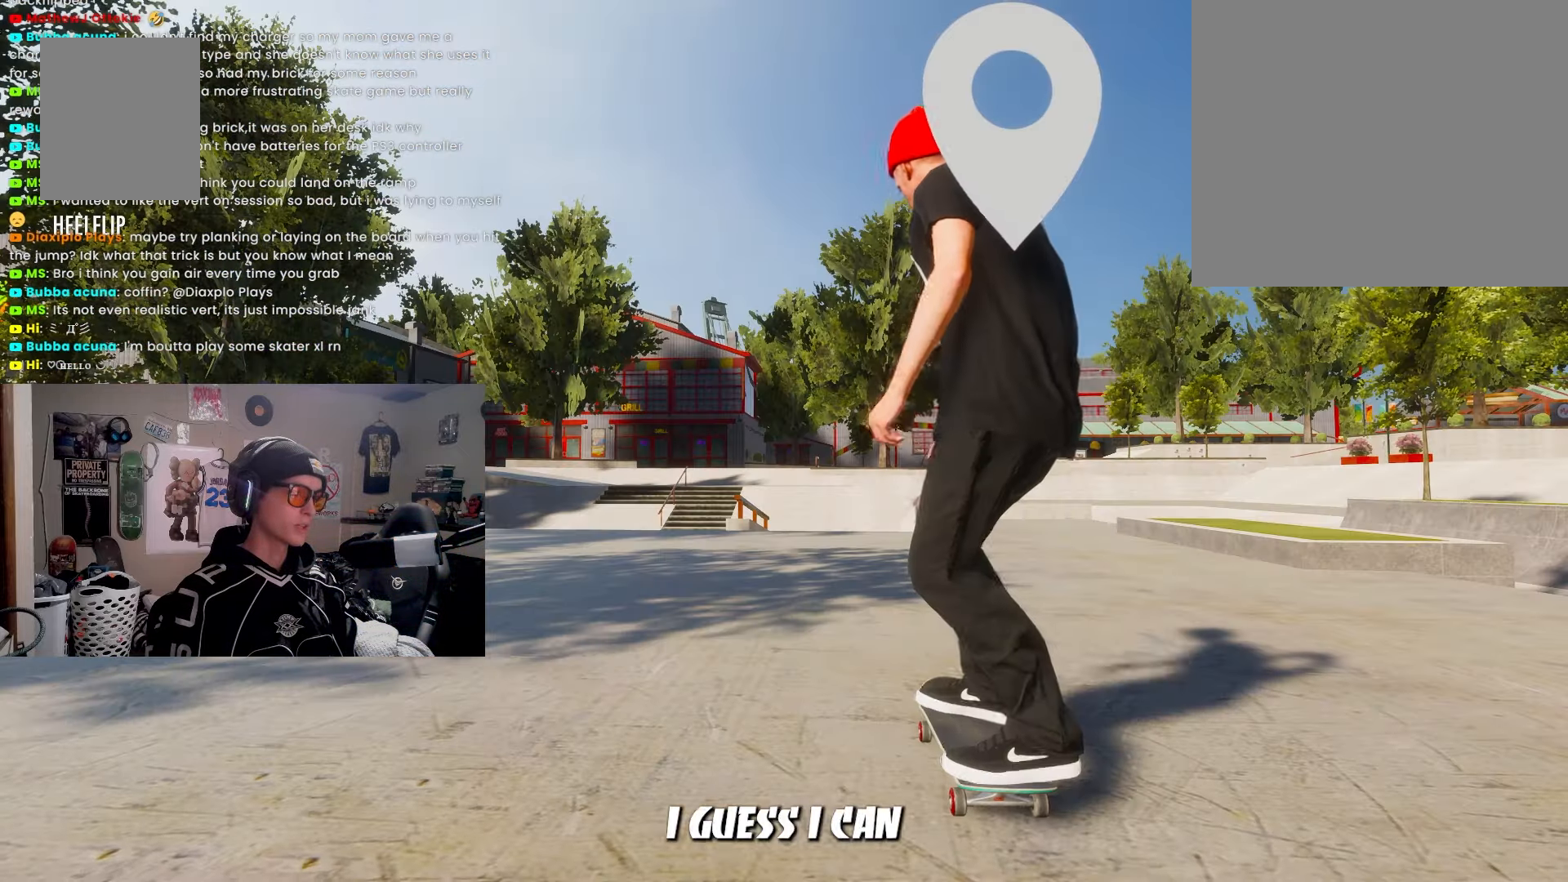
{"buttons": ["SQUARE", "L2"], "left_stick": "center", "right_stick": "center", "events": [[200, "SQUARE", "down"], [417, "L2", "down"]]}
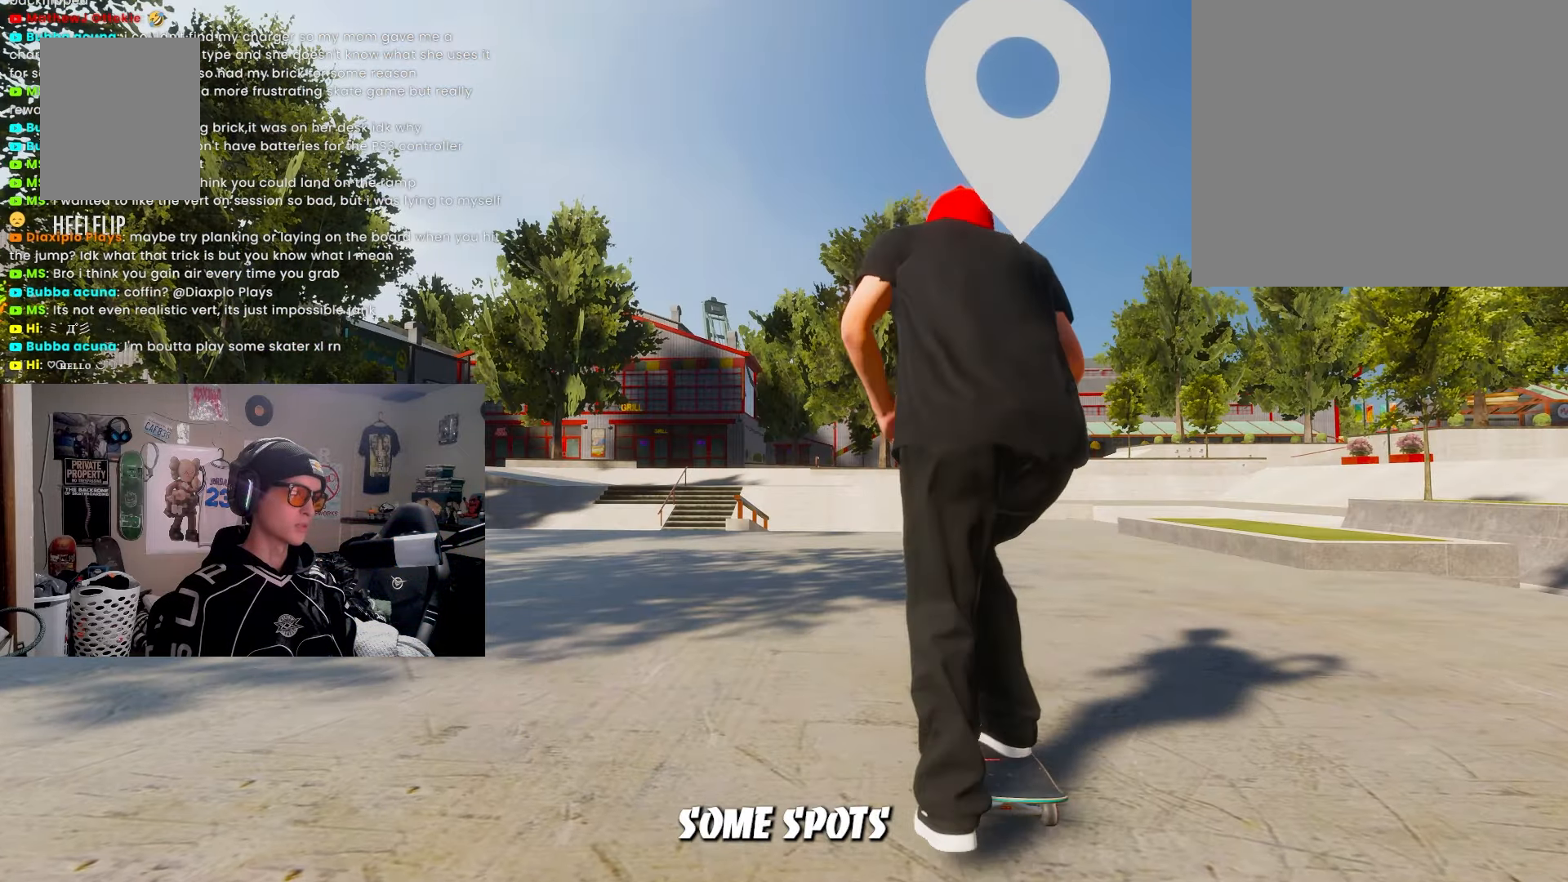
{"buttons": ["SQUARE"], "left_stick": "center", "right_stick": "center", "events": [[150, "L2", "up"], [267, "SQUARE", "up"], [400, "SQUARE", "down"]]}
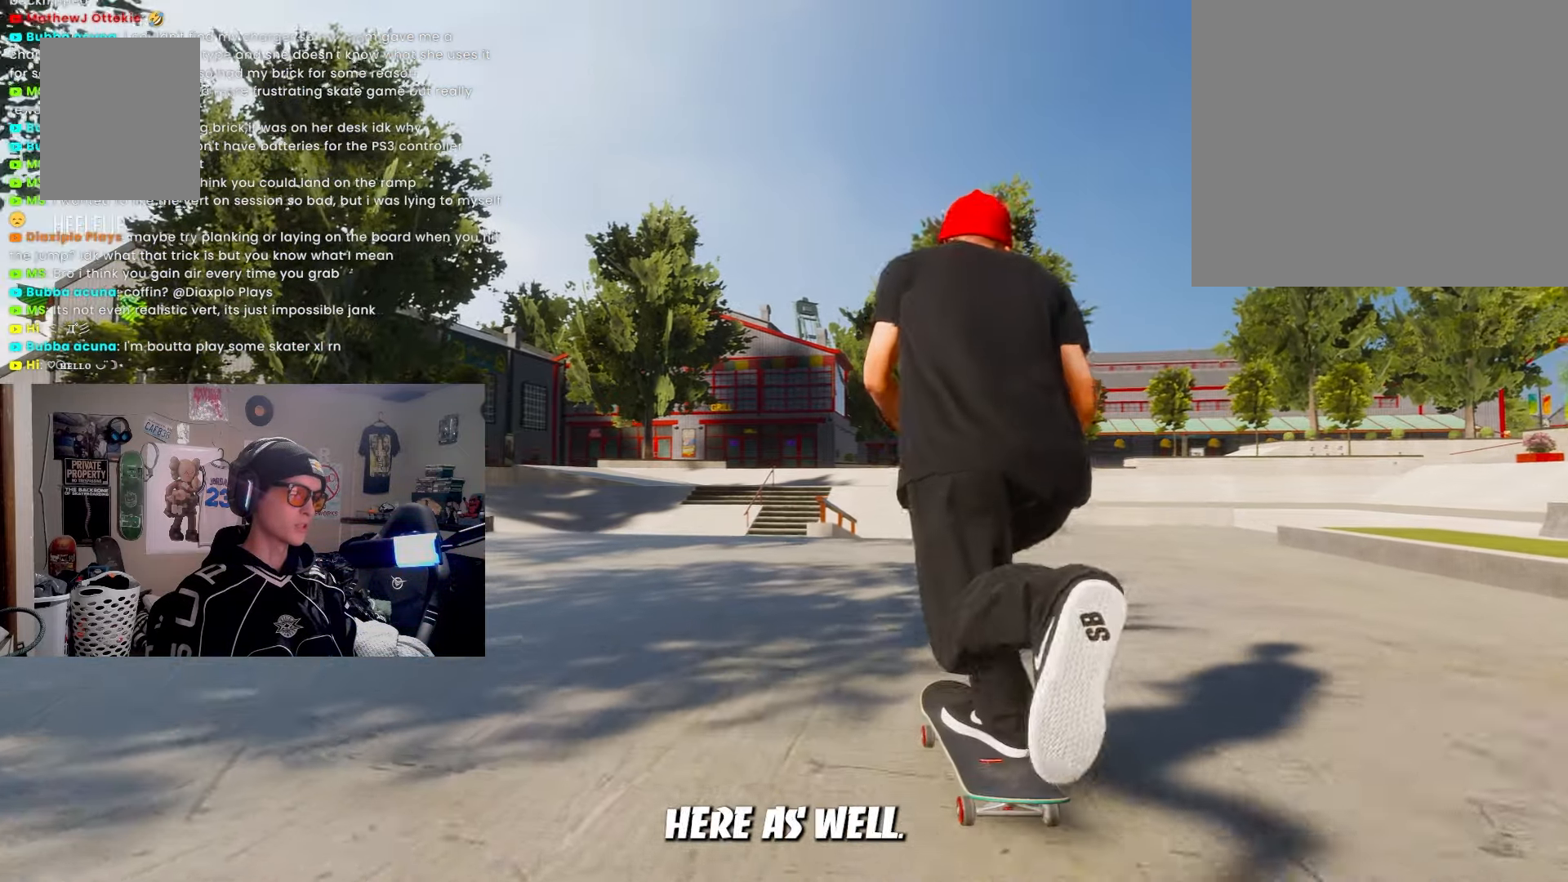
{"buttons": ["SQUARE"], "left_stick": "center", "right_stick": "center", "events": [[133, "R2", "down"], [267, "R2", "up"]]}
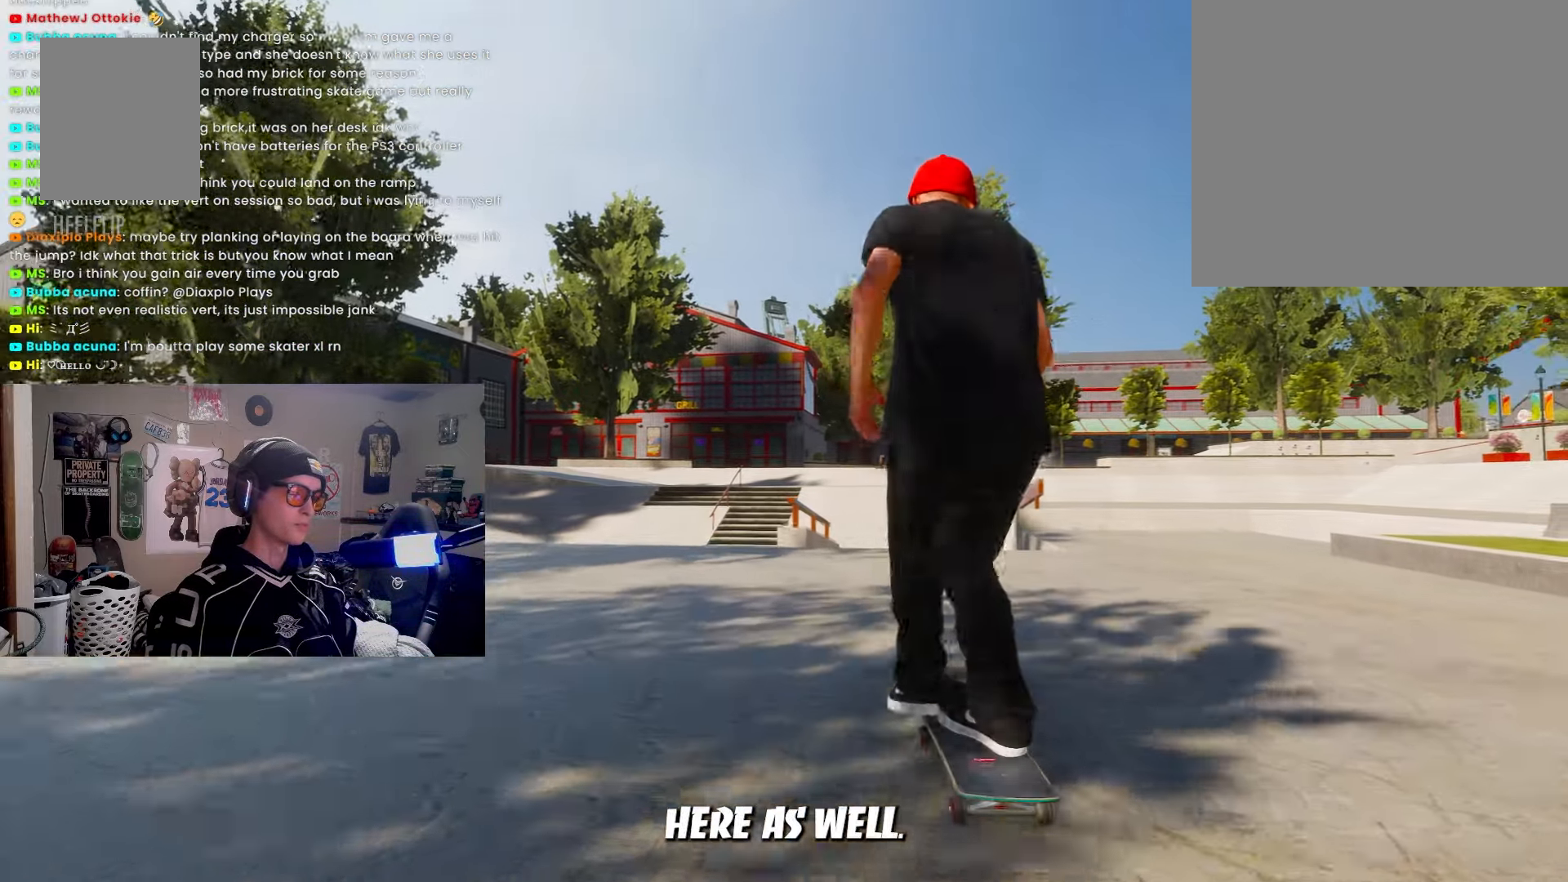
{"buttons": [], "left_stick": "center", "right_stick": "center", "events": [[117, "L2", "down"], [200, "L2", "up"], [200, "SQUARE", "up"]]}
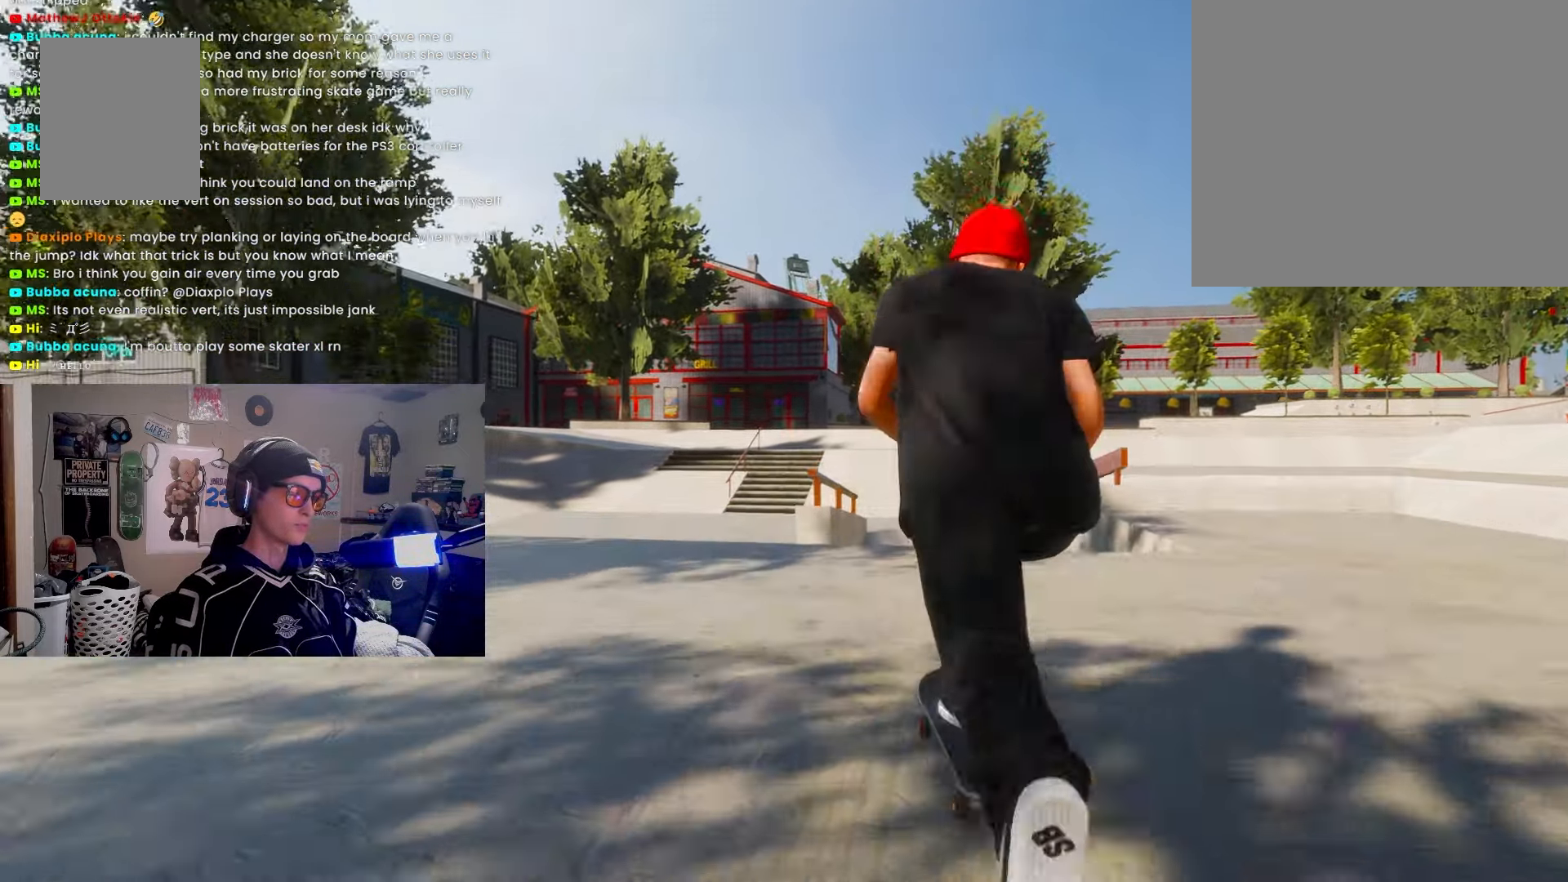
{"buttons": [], "left_stick": "down", "right_stick": "center", "events": [[150, "left_stick", "down"]]}
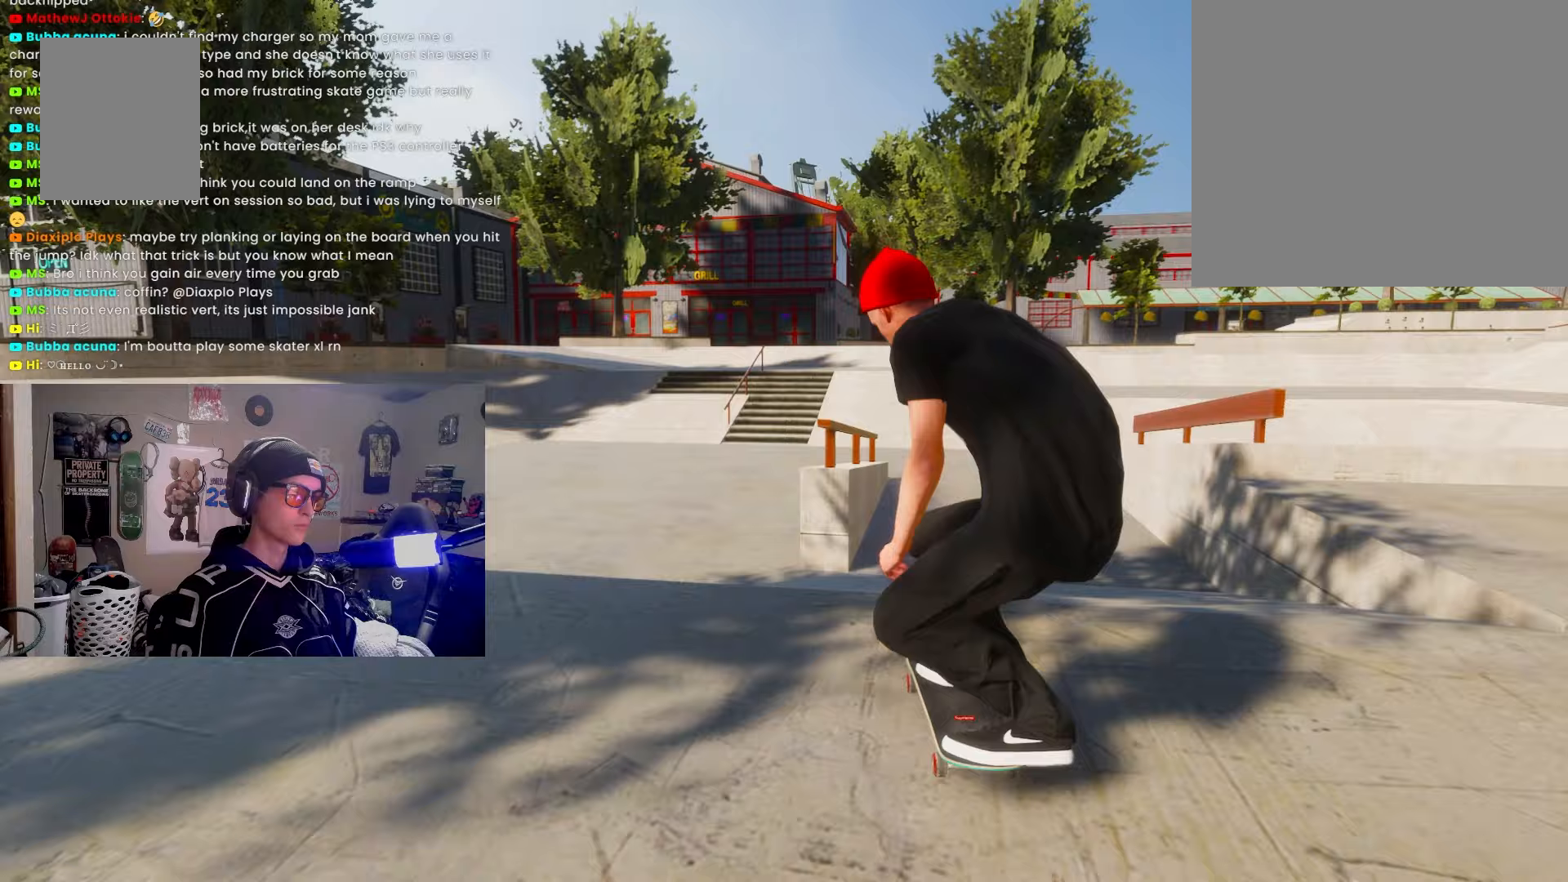
{"buttons": [], "left_stick": "center", "right_stick": "center", "events": [[133, "left_stick", "center"]]}
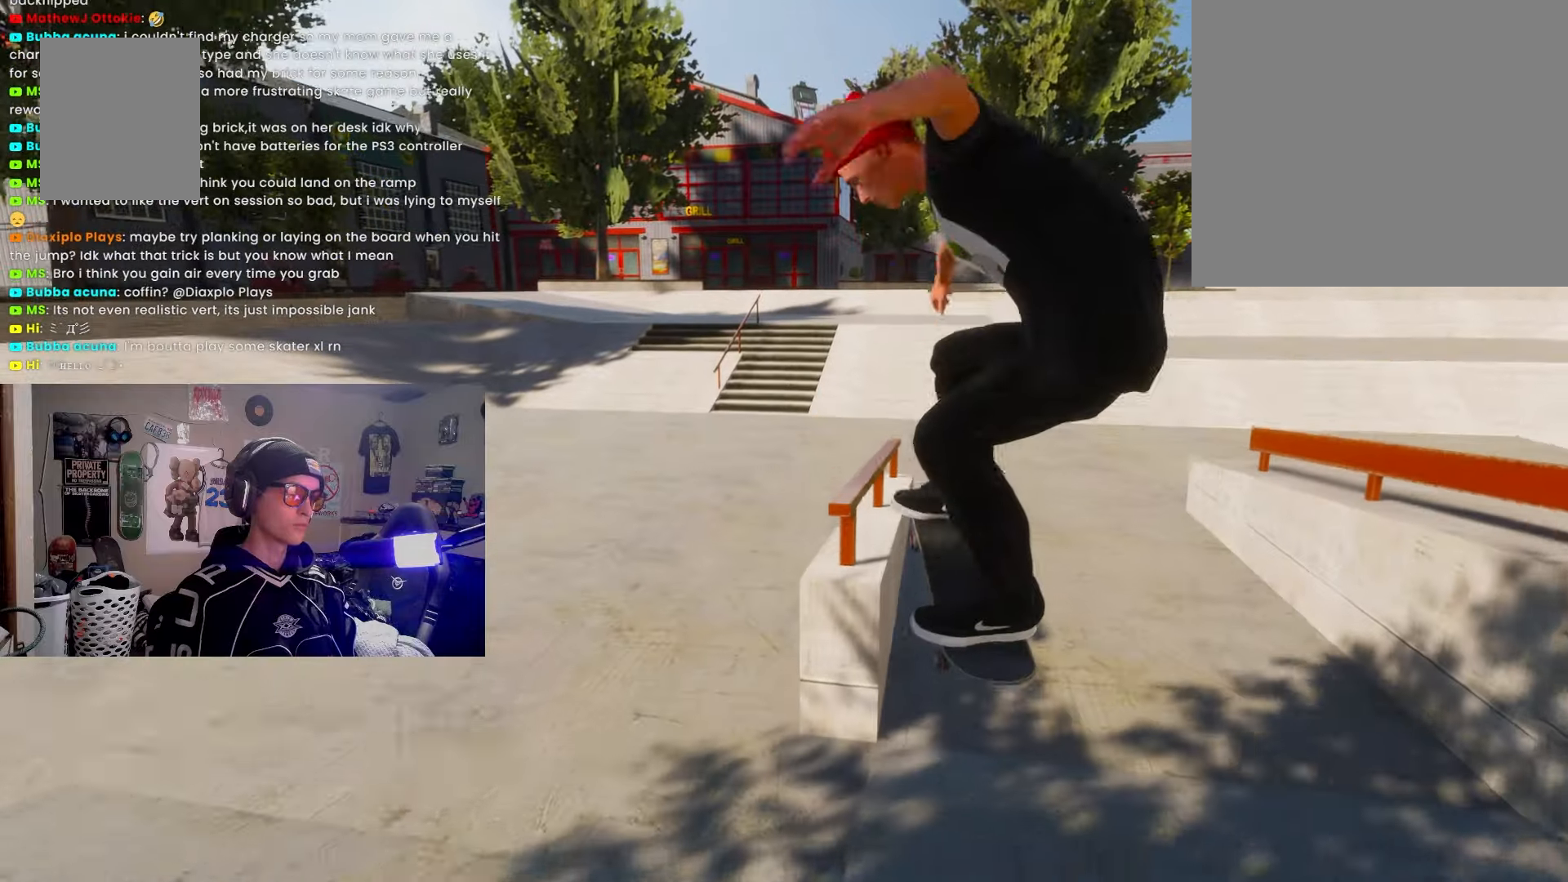
{"buttons": [], "left_stick": "center", "right_stick": "center", "events": [[67, "L2", "down"], [217, "right_stick", "up"], [267, "right_stick", "up-right"], [450, "L2", "up"], [500, "right_stick", "center"]]}
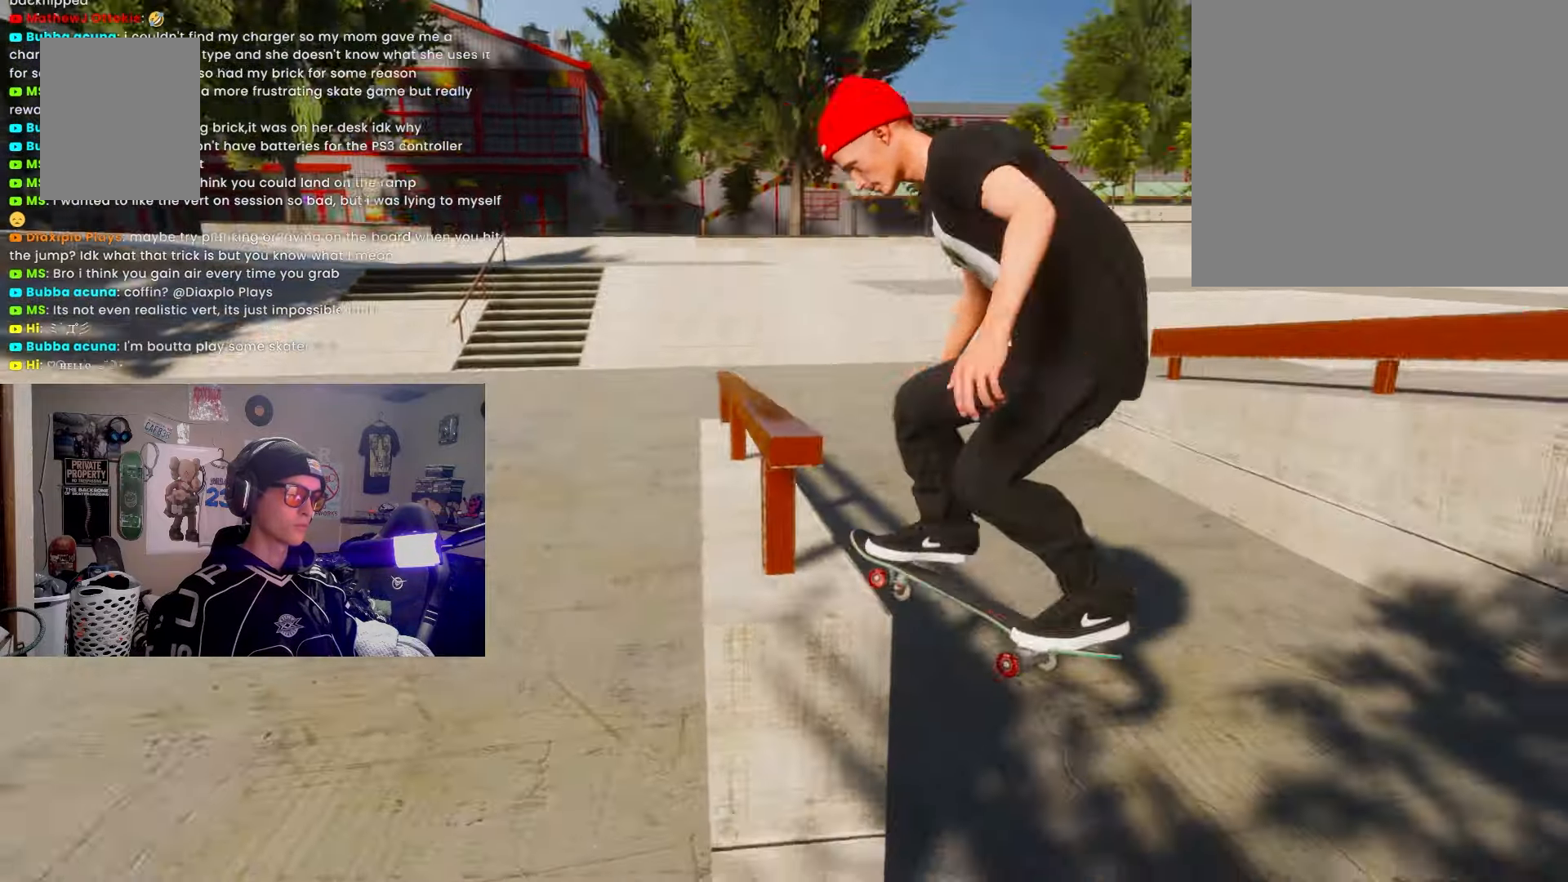
{"buttons": [], "left_stick": "center", "right_stick": "center", "events": [[50, "DPAD_UP", "down"], [217, "DPAD_UP", "up"], [300, "SQUARE", "down"], [500, "SQUARE", "up"]]}
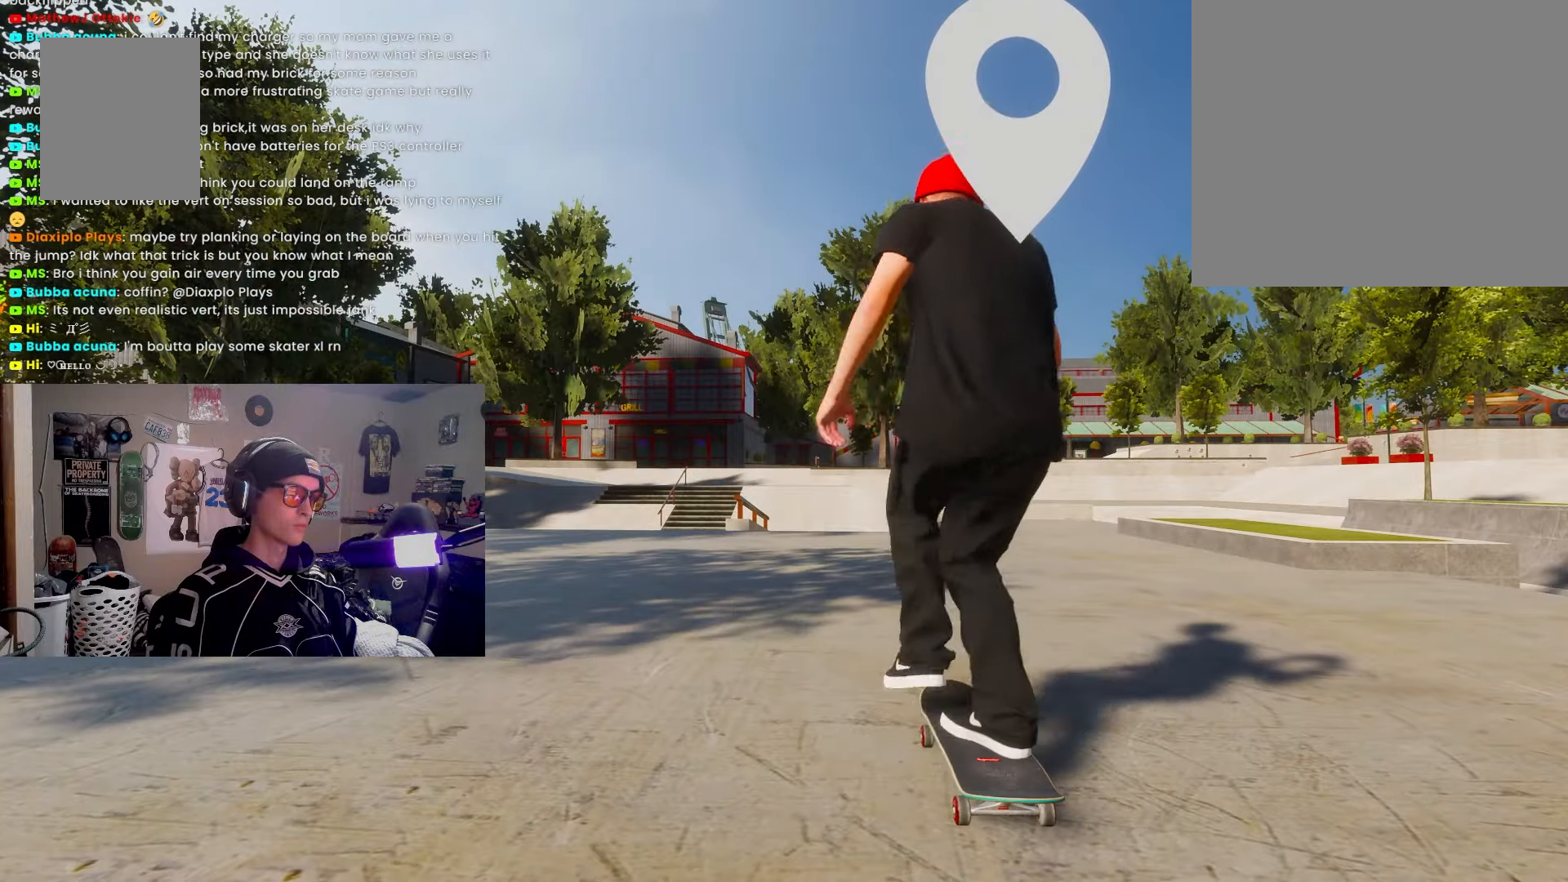
{"buttons": ["SQUARE", "L2"], "left_stick": "center", "right_stick": "center", "events": [[67, "SQUARE", "down"], [117, "R2", "down"], [200, "SQUARE", "up"], [217, "R2", "up"], [300, "SQUARE", "down"], [367, "L2", "down"], [383, "SQUARE", "up"], [450, "SQUARE", "down"]]}
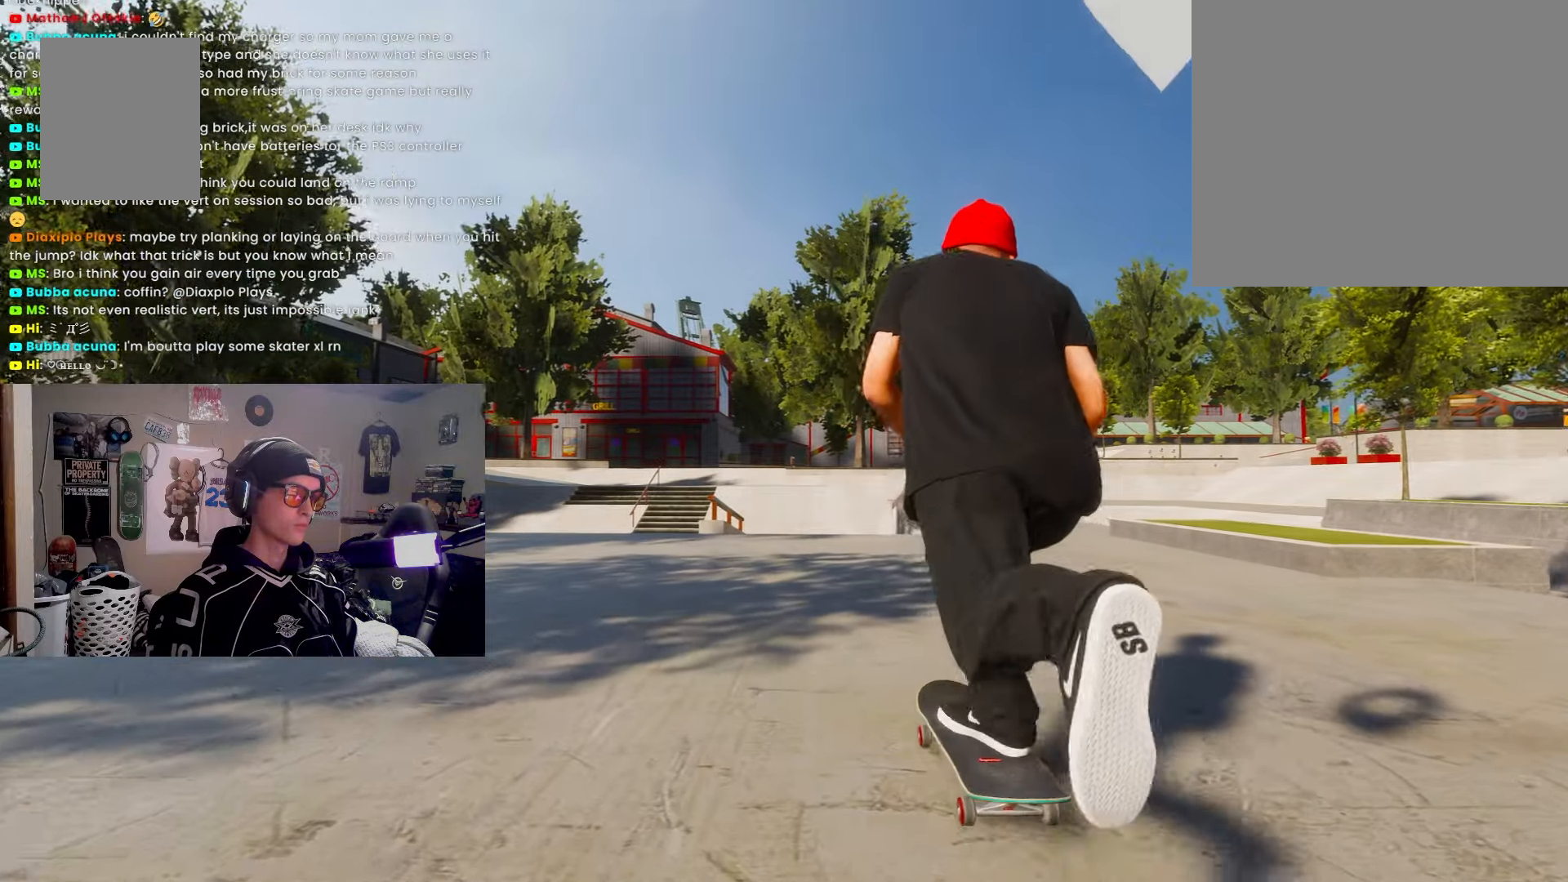
{"buttons": ["SQUARE"], "left_stick": "center", "right_stick": "center", "events": [[67, "SQUARE", "up"], [117, "L2", "up"], [133, "SQUARE", "down"], [367, "SQUARE", "up"], [433, "SQUARE", "down"]]}
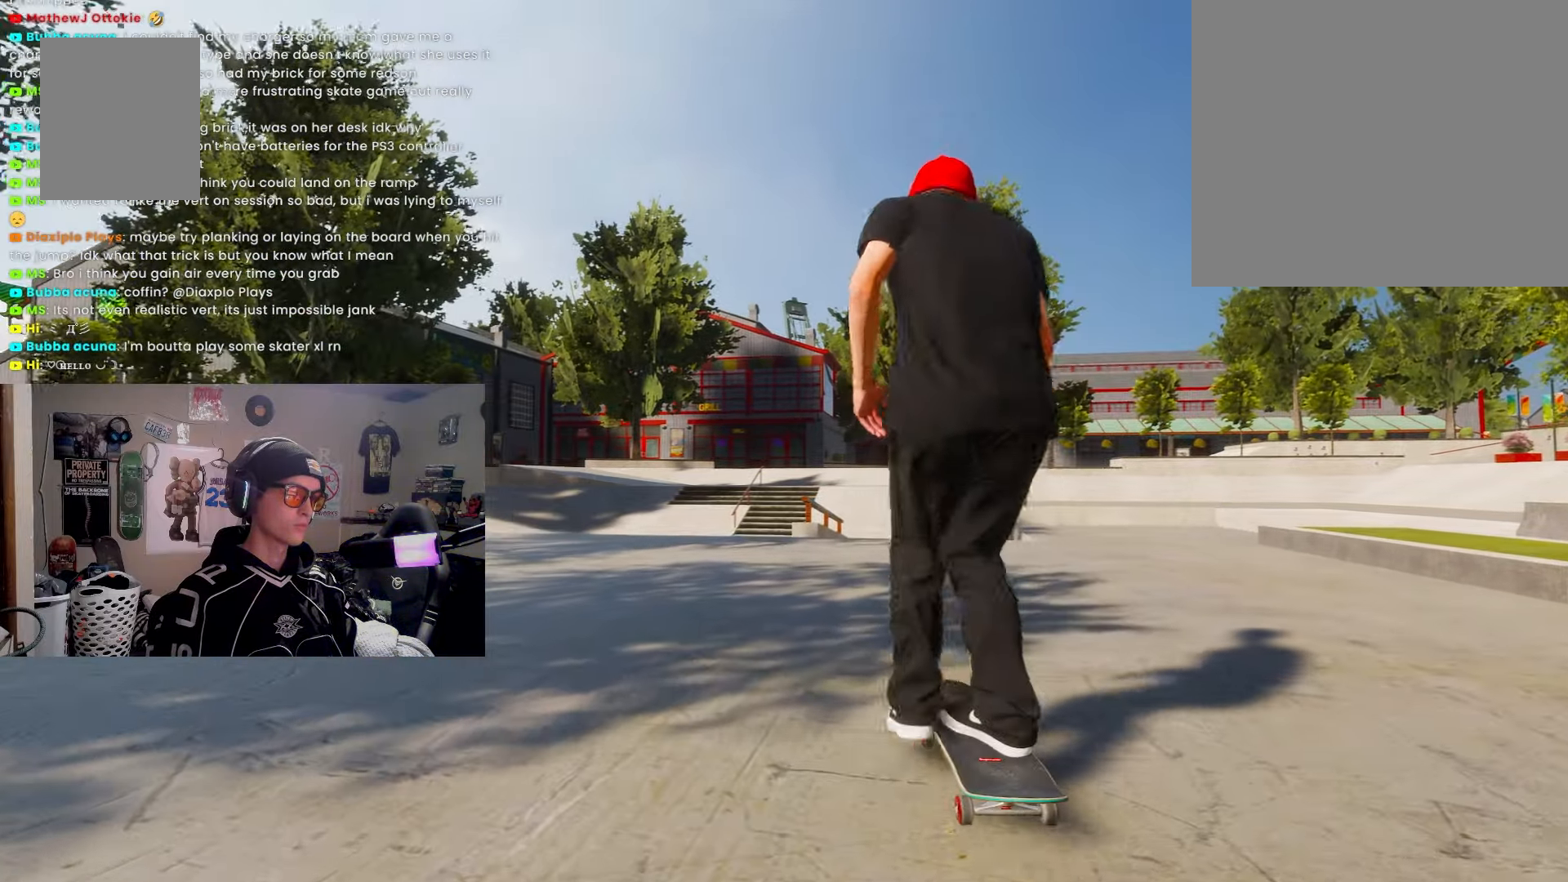
{"buttons": ["SQUARE"], "left_stick": "center", "right_stick": "center", "events": [[50, "SQUARE", "up"], [117, "SQUARE", "down"], [217, "SQUARE", "up"], [317, "SQUARE", "down"], [417, "SQUARE", "up"], [500, "SQUARE", "down"]]}